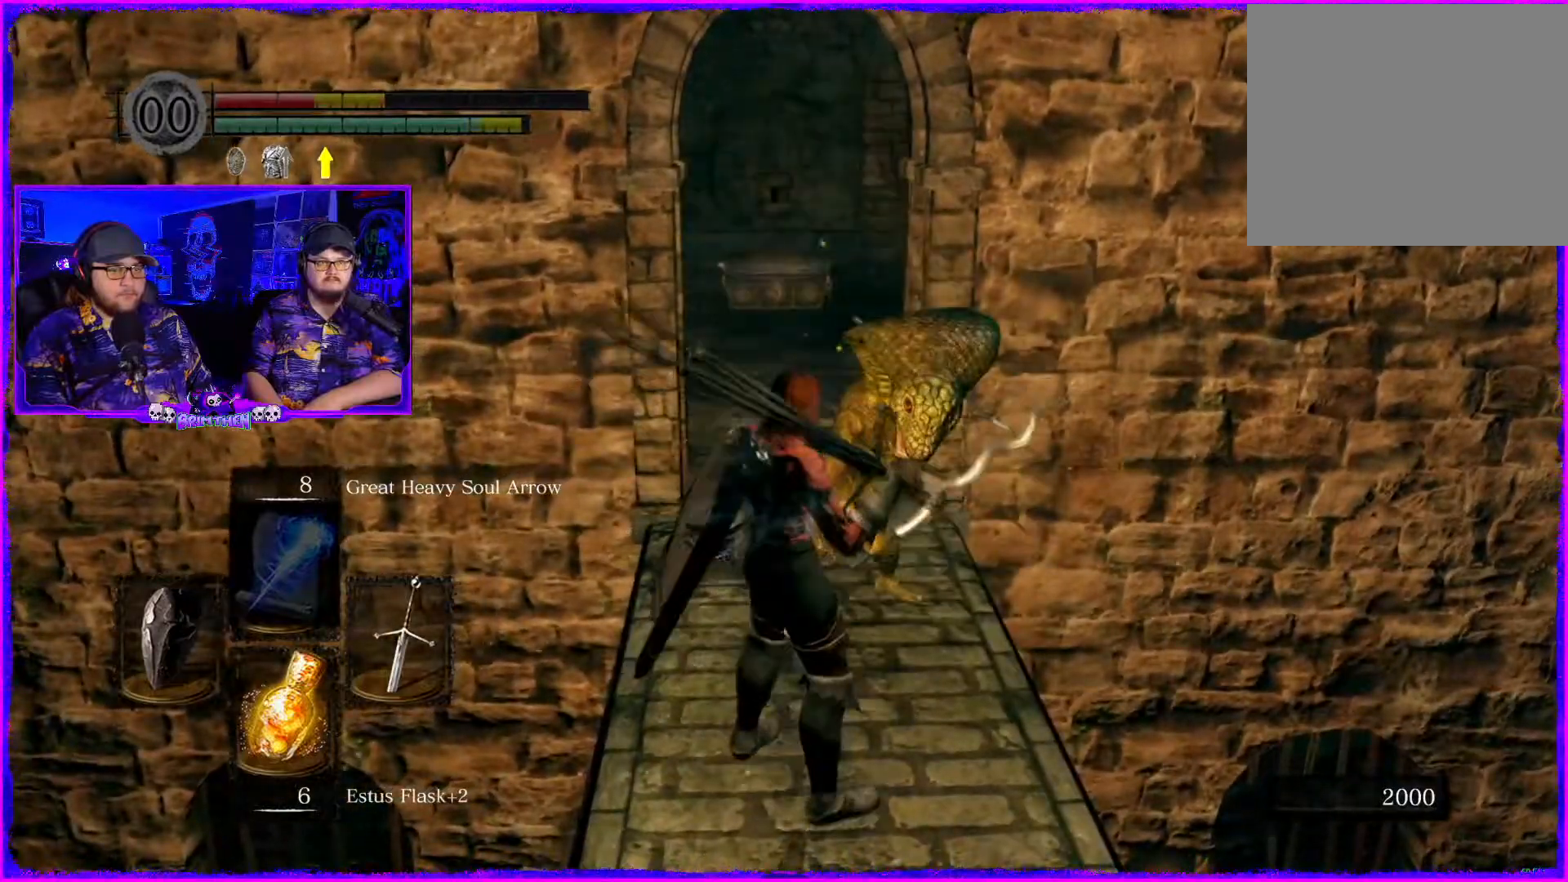
Gameplay with a controller (PlayStation layout); each line is a JSON object with the inputs held at the frame after it. "events" lists button and stick changes between this image and that frame as [ms after this image, input, new state], when the widget could be followed in between. Not read: L1.
{"buttons": ["R2"], "left_stick": "right", "right_stick": "center", "events": [[34, "R2", "up"], [100, "R2", "down"], [301, "R2", "up"], [417, "R2", "down"], [467, "left_stick", "right"]]}
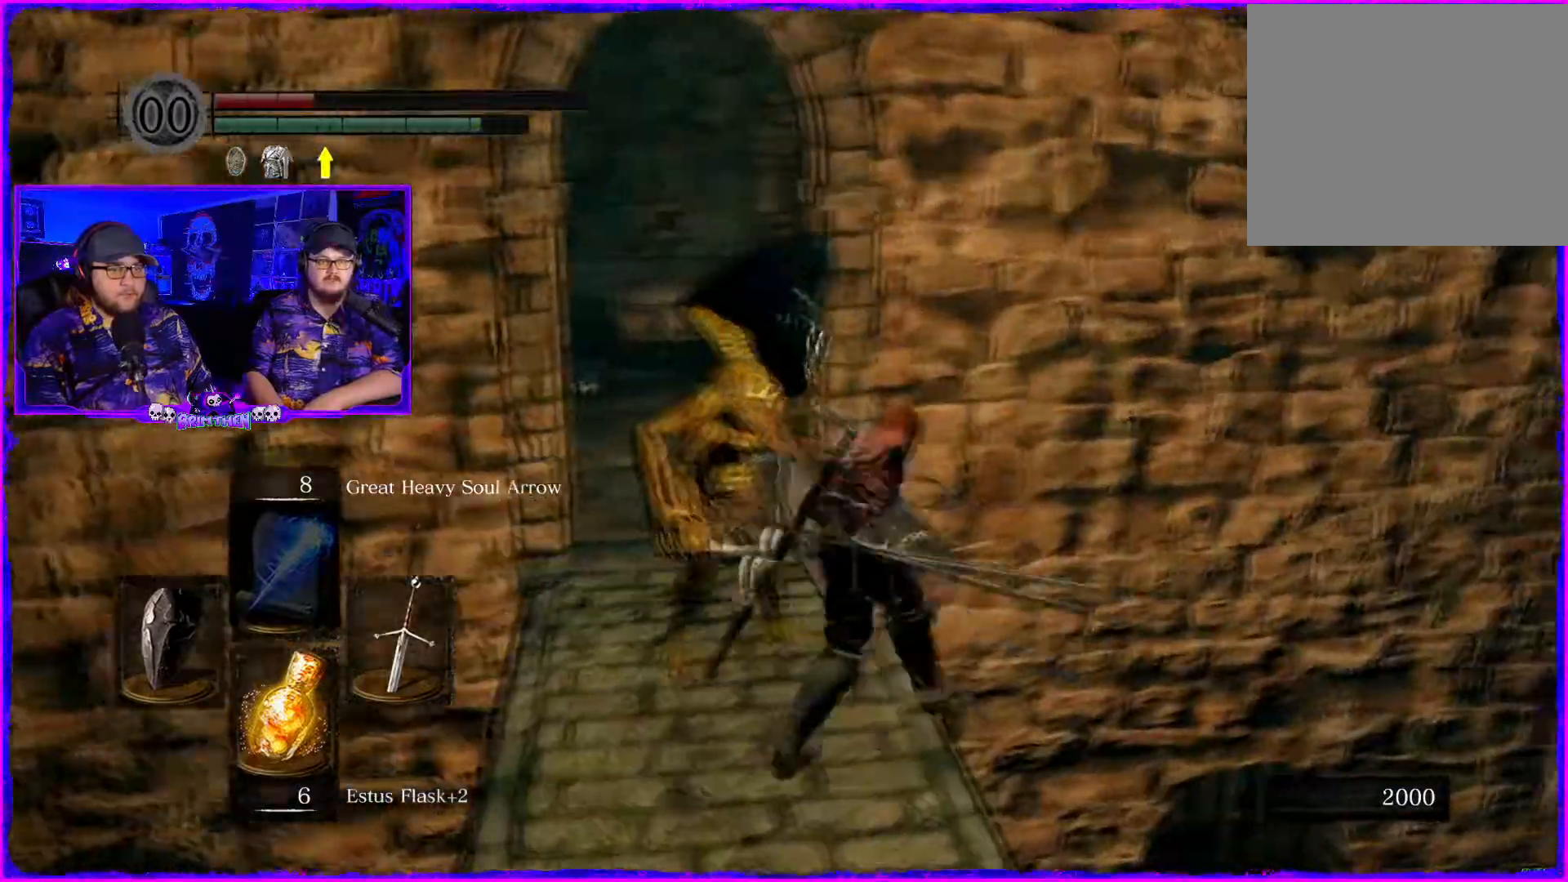
{"buttons": [], "left_stick": "down-left", "right_stick": "center", "events": [[100, "R2", "up"], [133, "left_stick", "center"], [250, "left_stick", "down-left"]]}
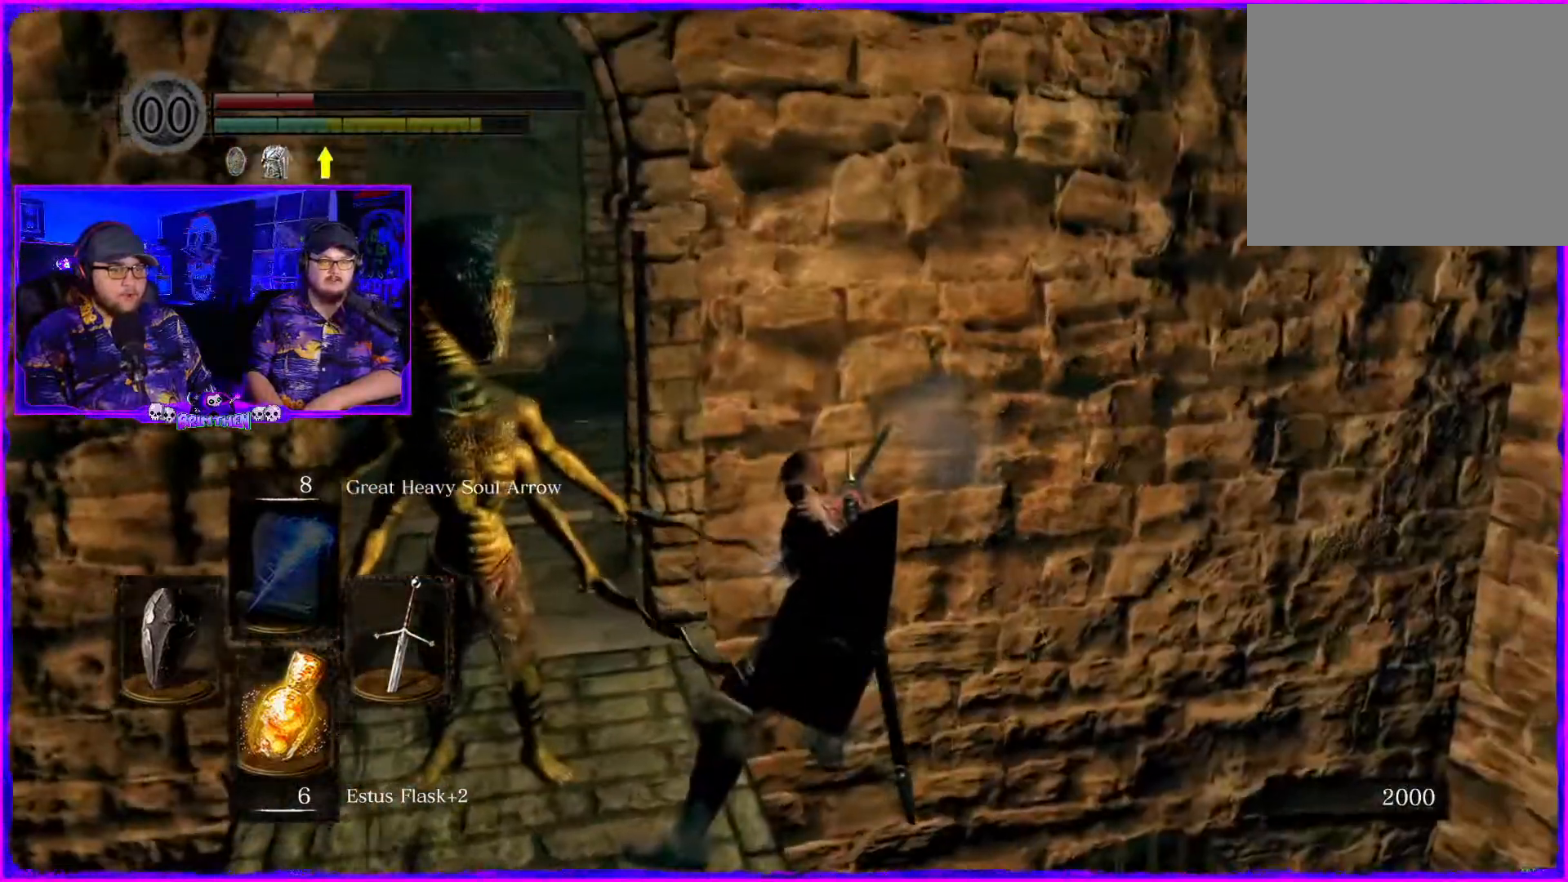
{"buttons": [], "left_stick": "down-left", "right_stick": "center", "events": []}
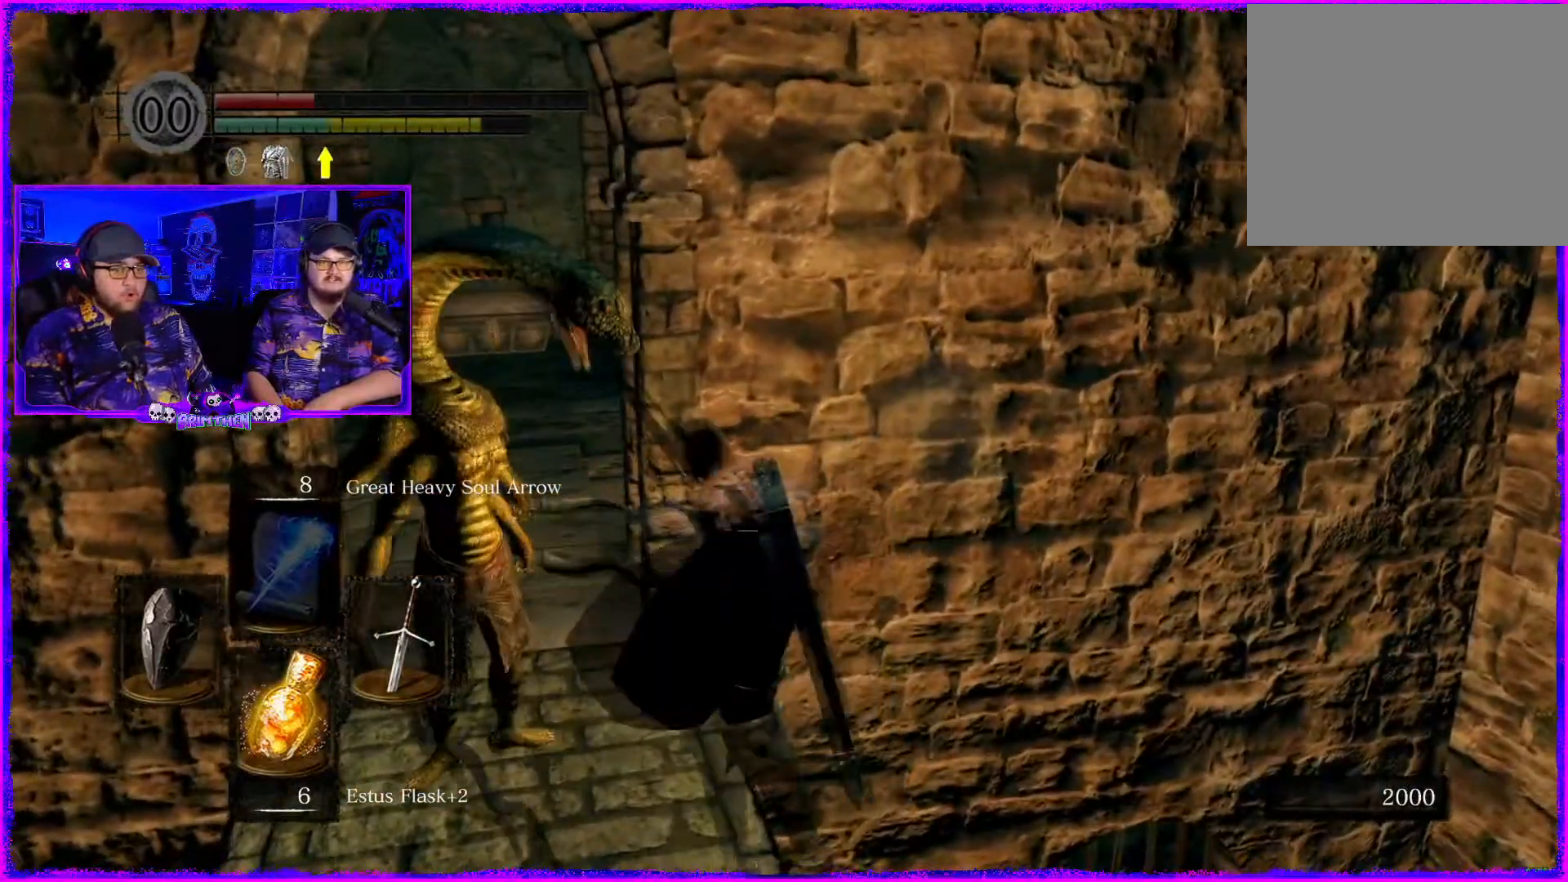
{"buttons": [], "left_stick": "down-left", "right_stick": "center", "events": [[83, "right_stick", "right"], [283, "right_stick", "center"]]}
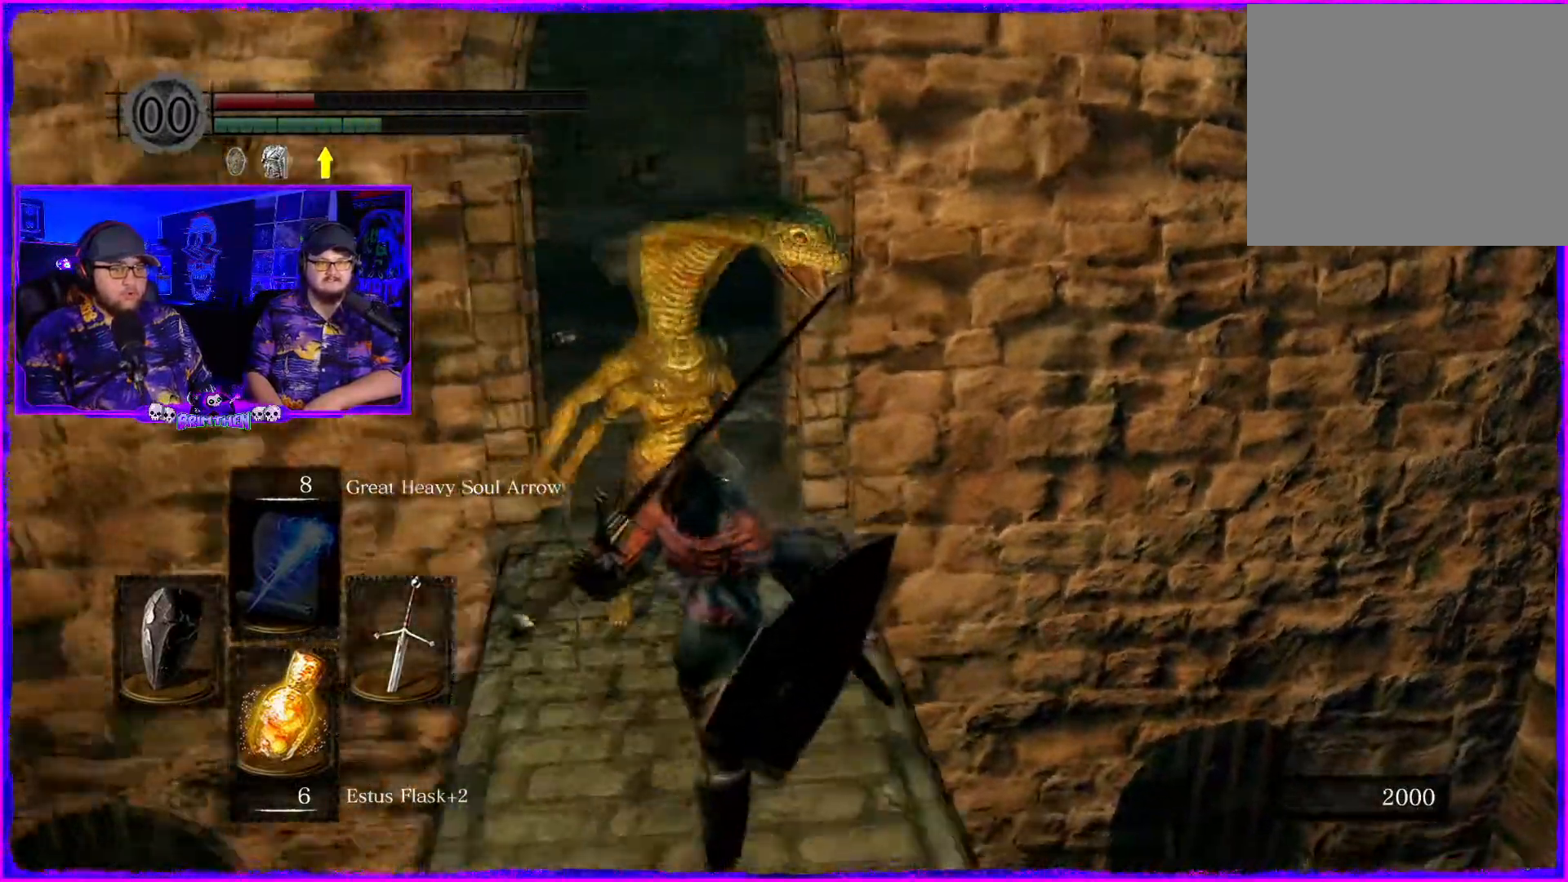
{"buttons": [], "left_stick": "up", "right_stick": "center", "events": [[467, "left_stick", "up"]]}
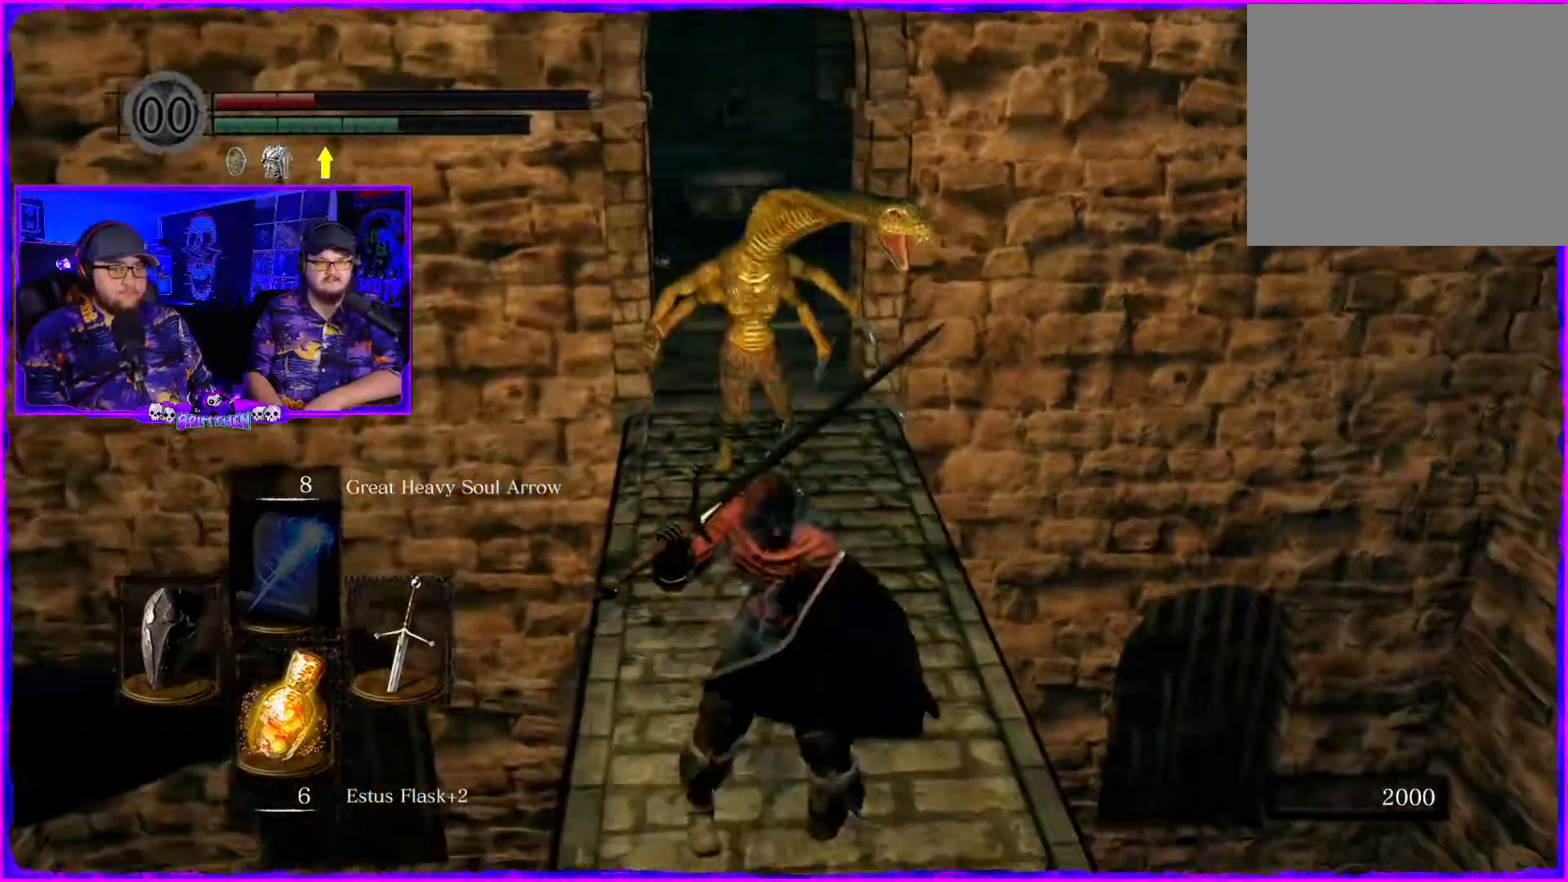
{"buttons": [], "left_stick": "up", "right_stick": "center", "events": []}
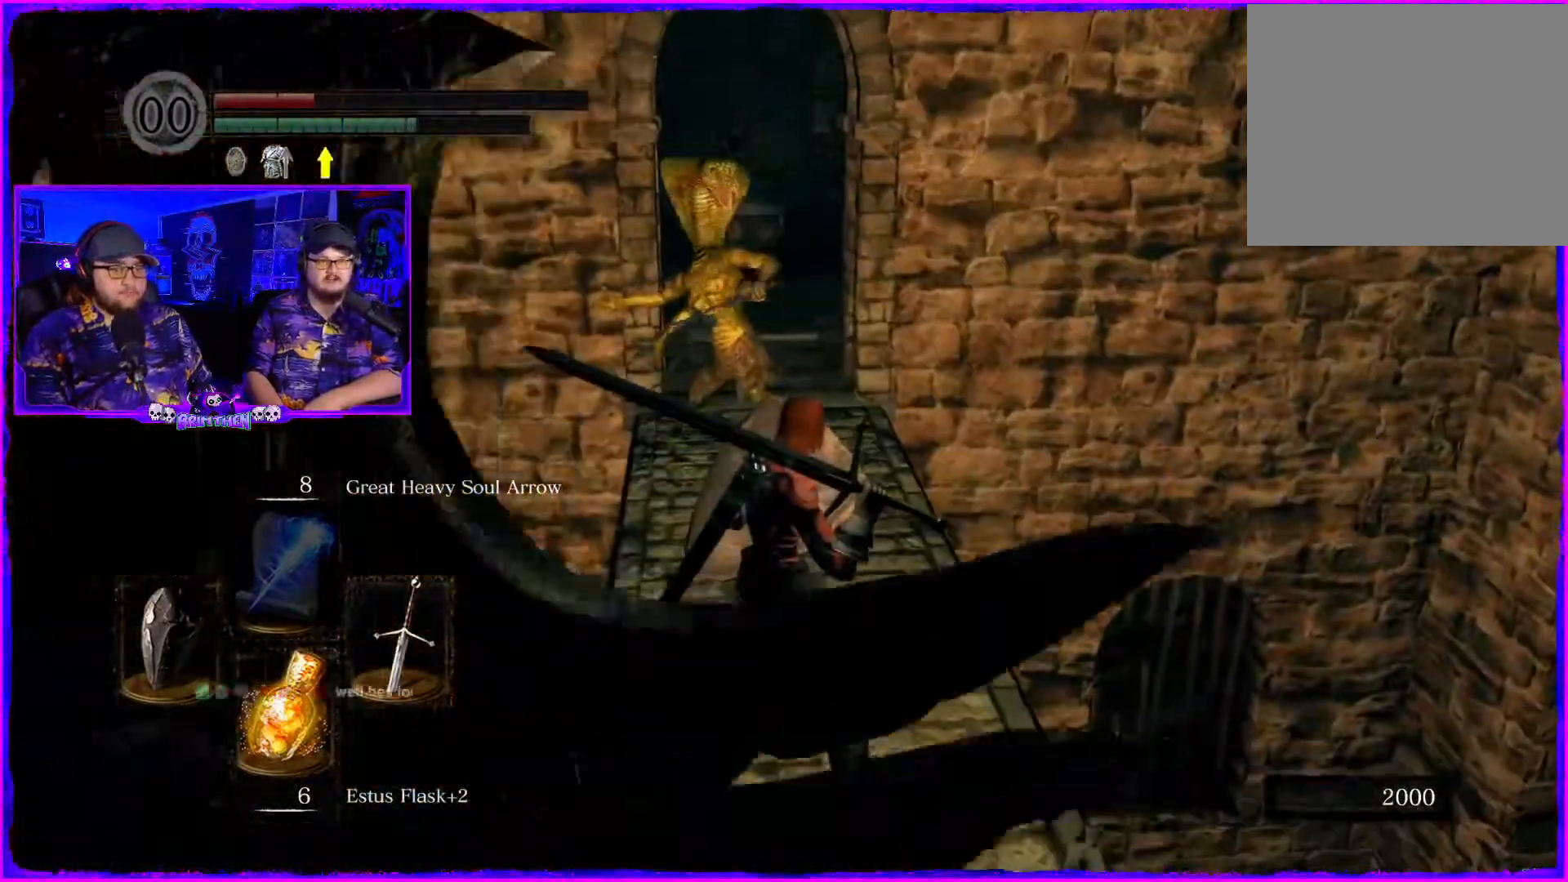
{"buttons": ["R3"], "left_stick": "up", "right_stick": "center", "events": [[184, "left_stick", "center"], [284, "left_stick", "up"], [501, "R3", "down"]]}
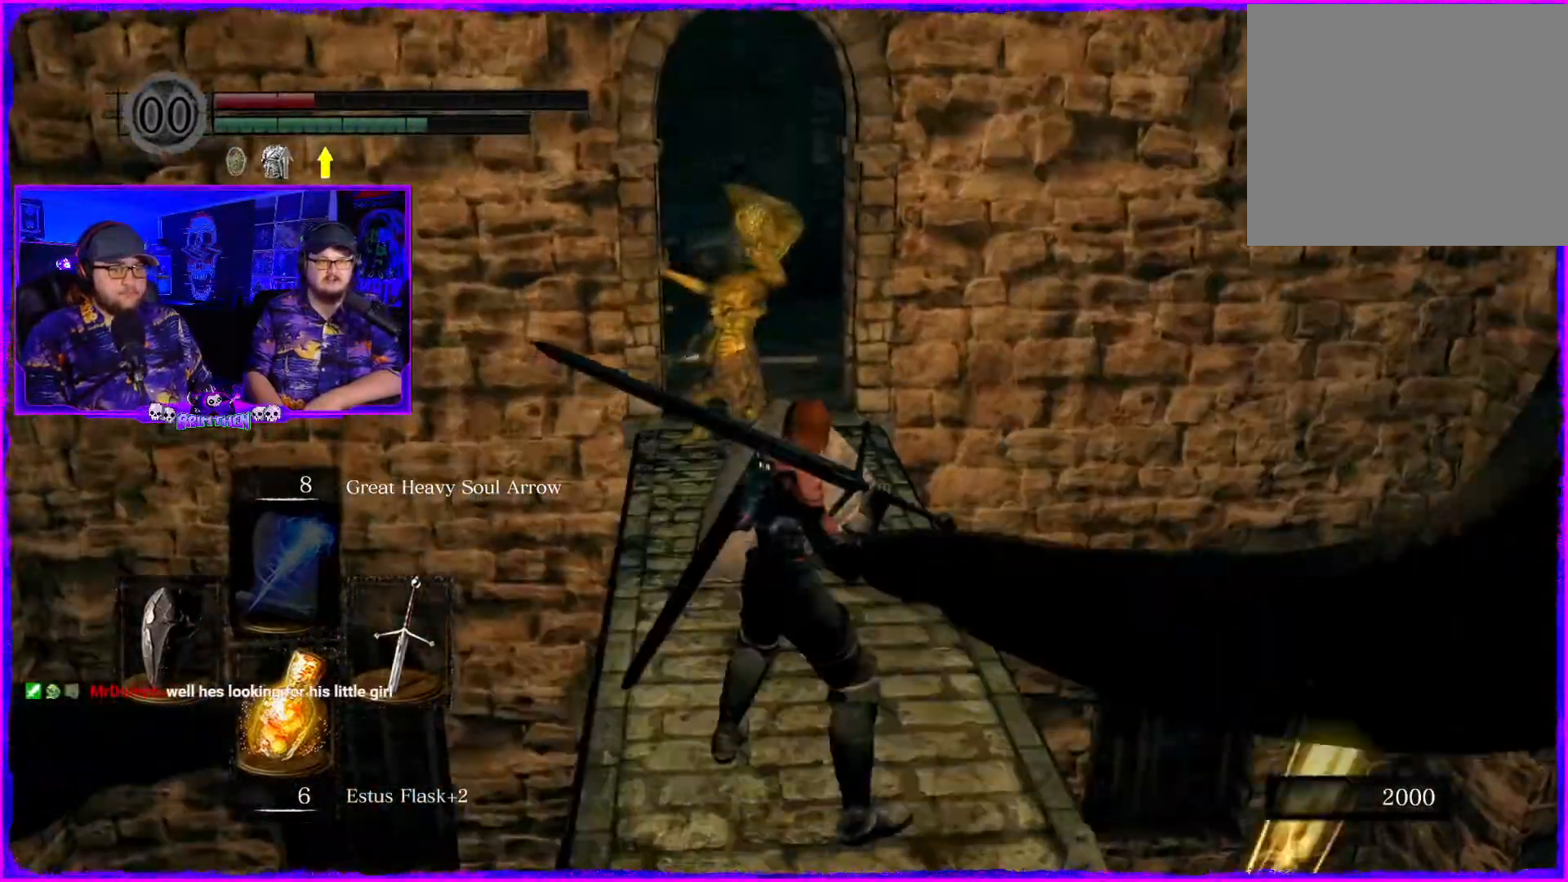
{"buttons": [], "left_stick": "center", "right_stick": "center", "events": [[66, "left_stick", "center"], [83, "R3", "up"]]}
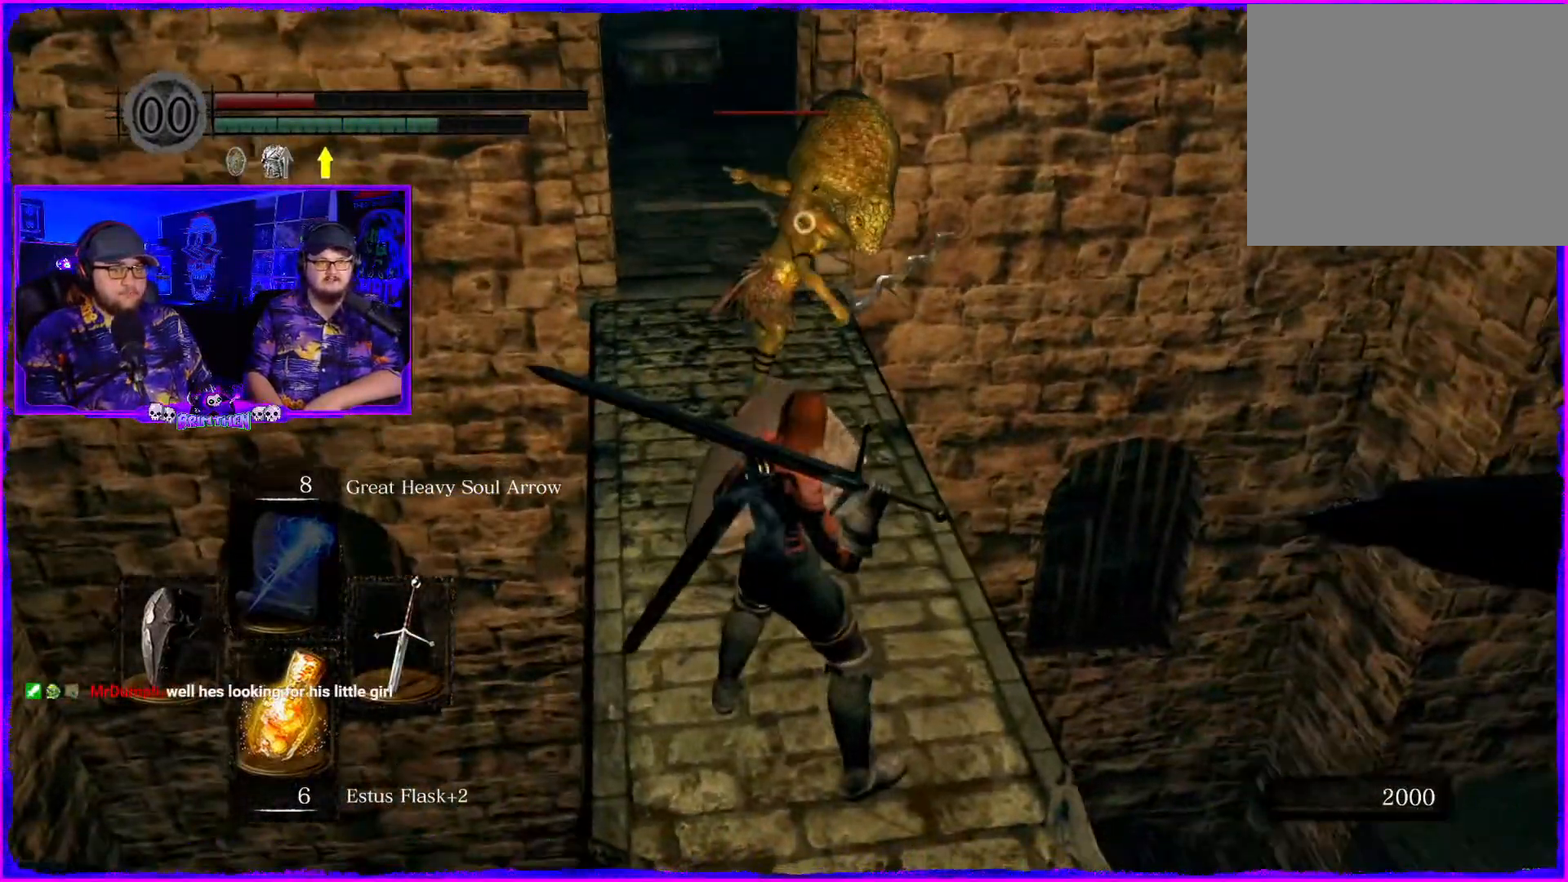
{"buttons": [], "left_stick": "center", "right_stick": "center", "events": [[267, "SQUARE", "down"], [451, "SQUARE", "up"]]}
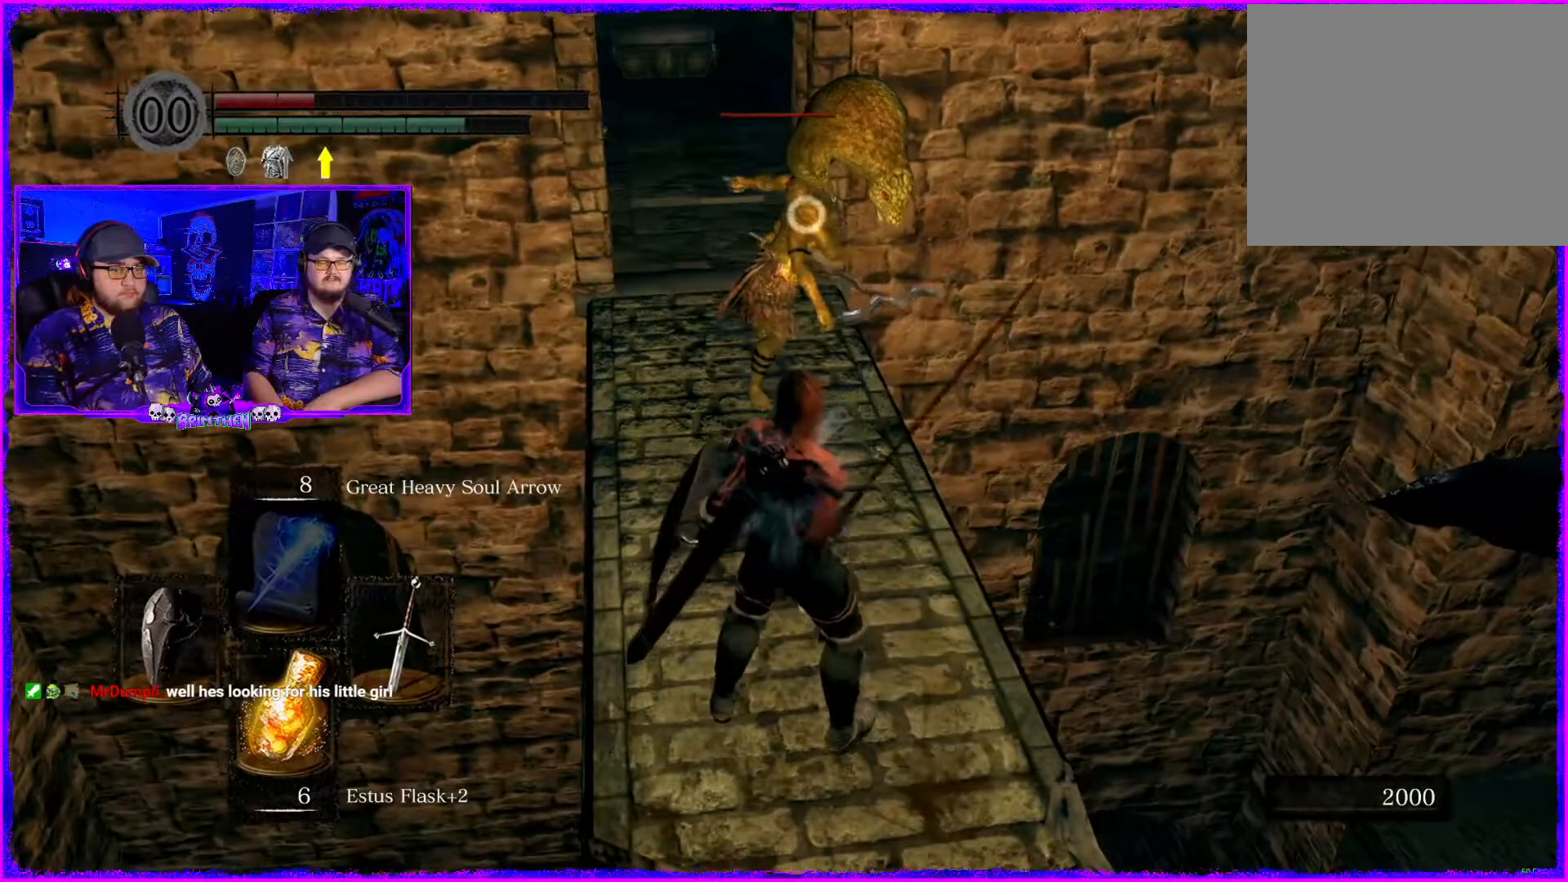
{"buttons": [], "left_stick": "center", "right_stick": "center", "events": [[100, "SQUARE", "down"], [183, "SQUARE", "up"], [300, "SQUARE", "down"], [417, "SQUARE", "up"]]}
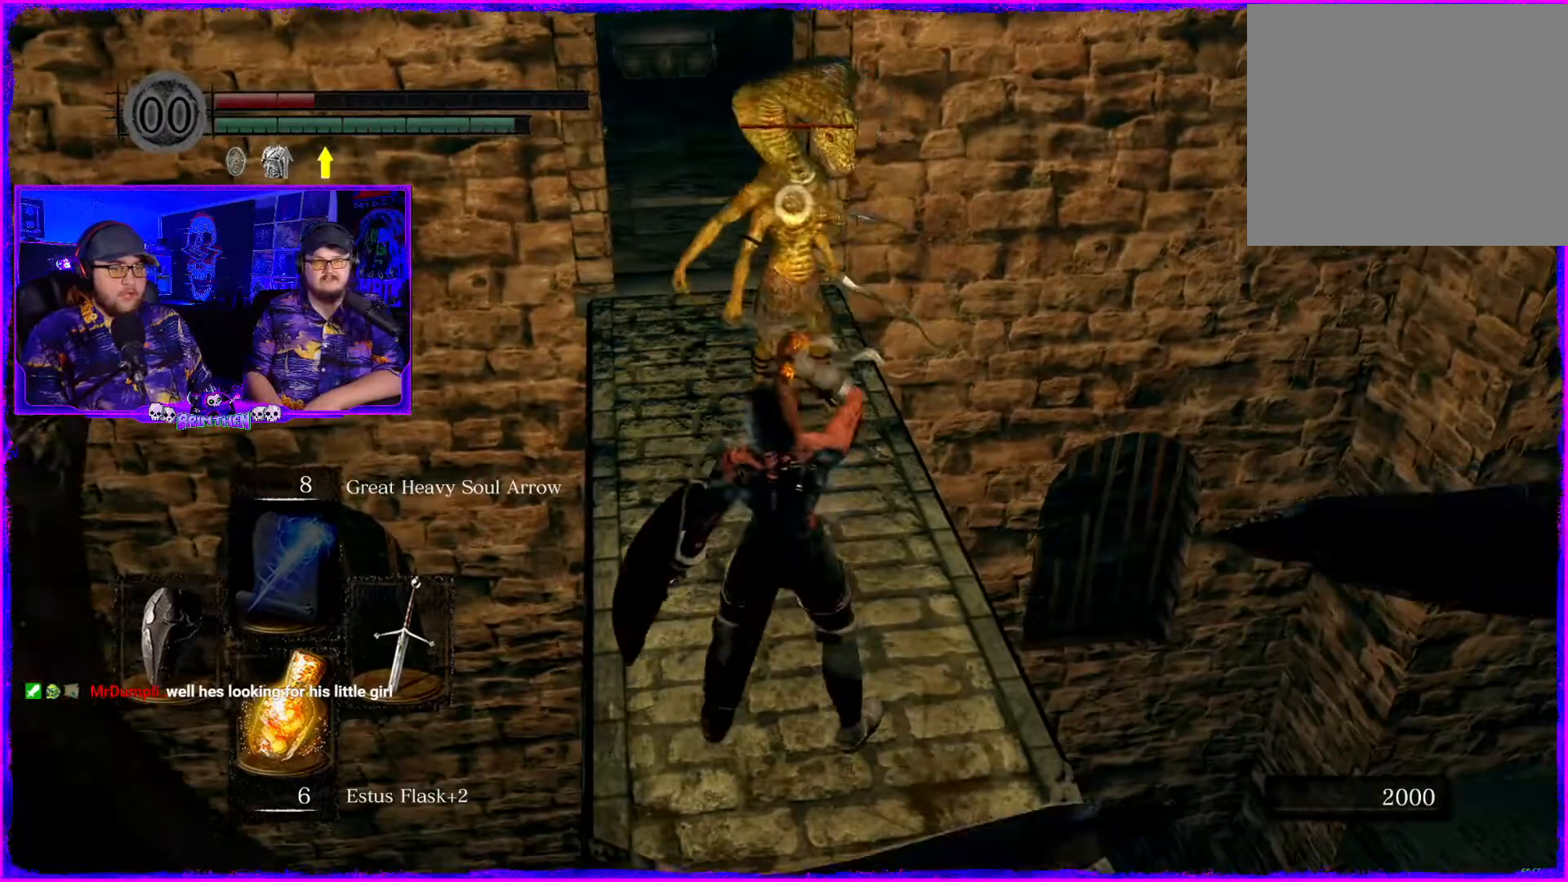
{"buttons": [], "left_stick": "center", "right_stick": "center", "events": []}
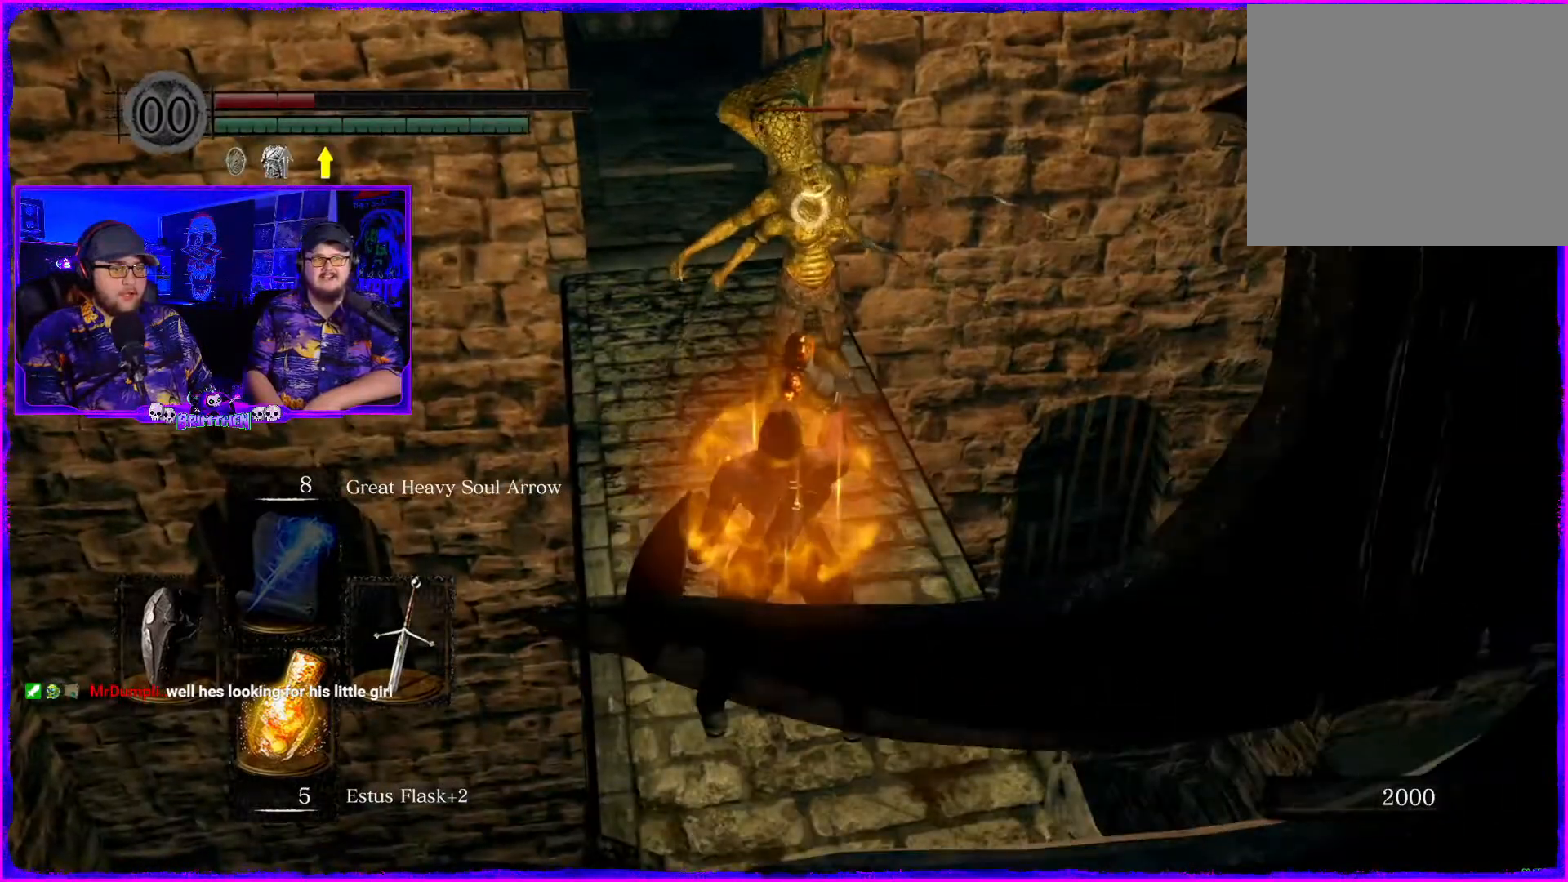
{"buttons": [], "left_stick": "center", "right_stick": "center", "events": []}
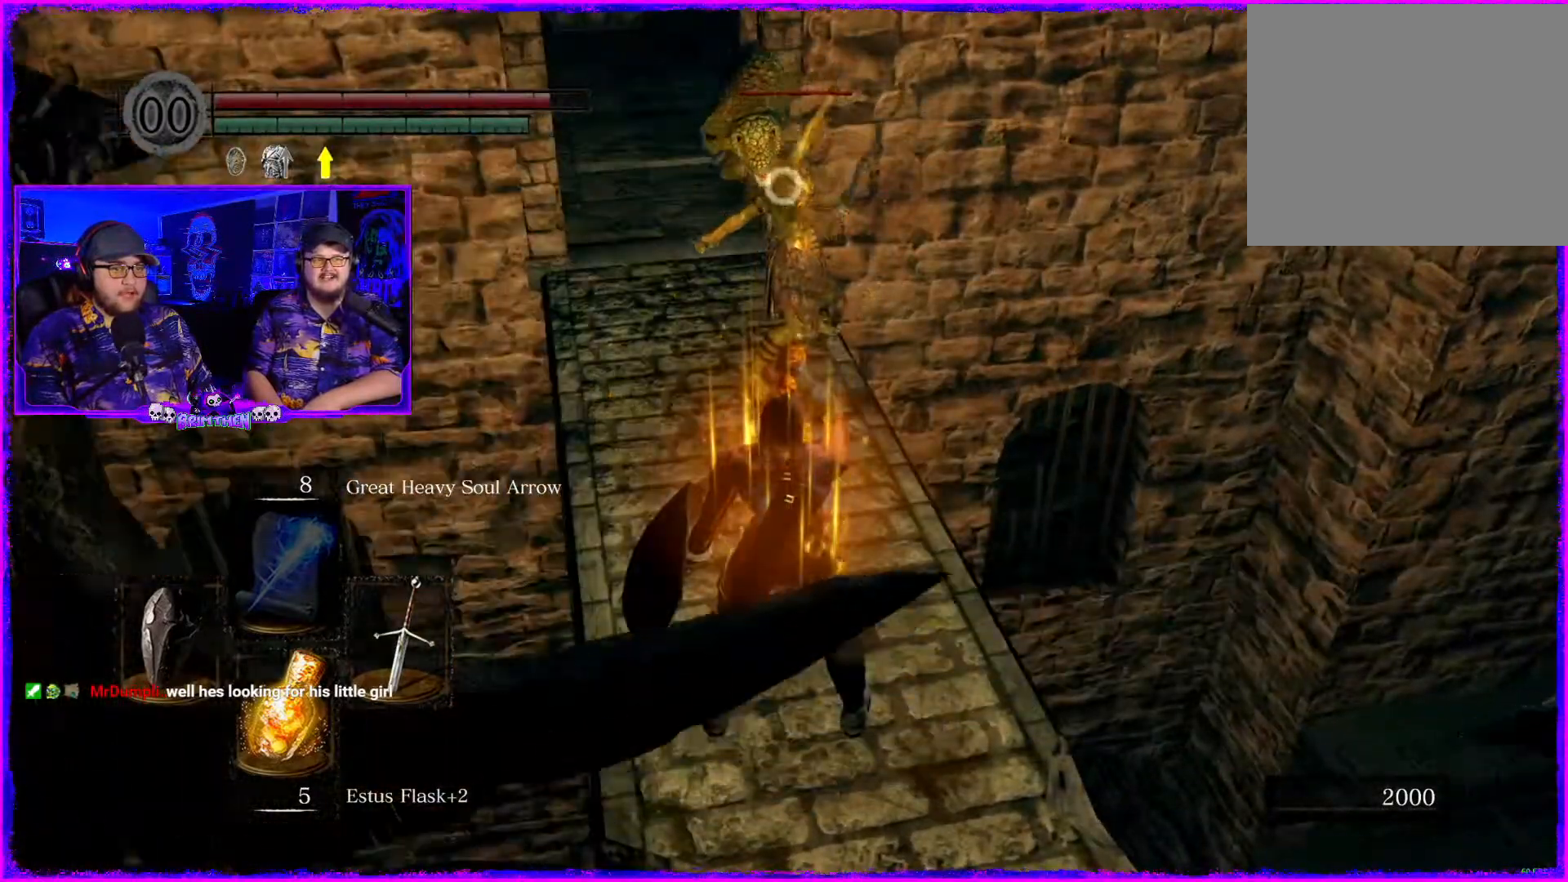
{"buttons": [], "left_stick": "center", "right_stick": "center", "events": []}
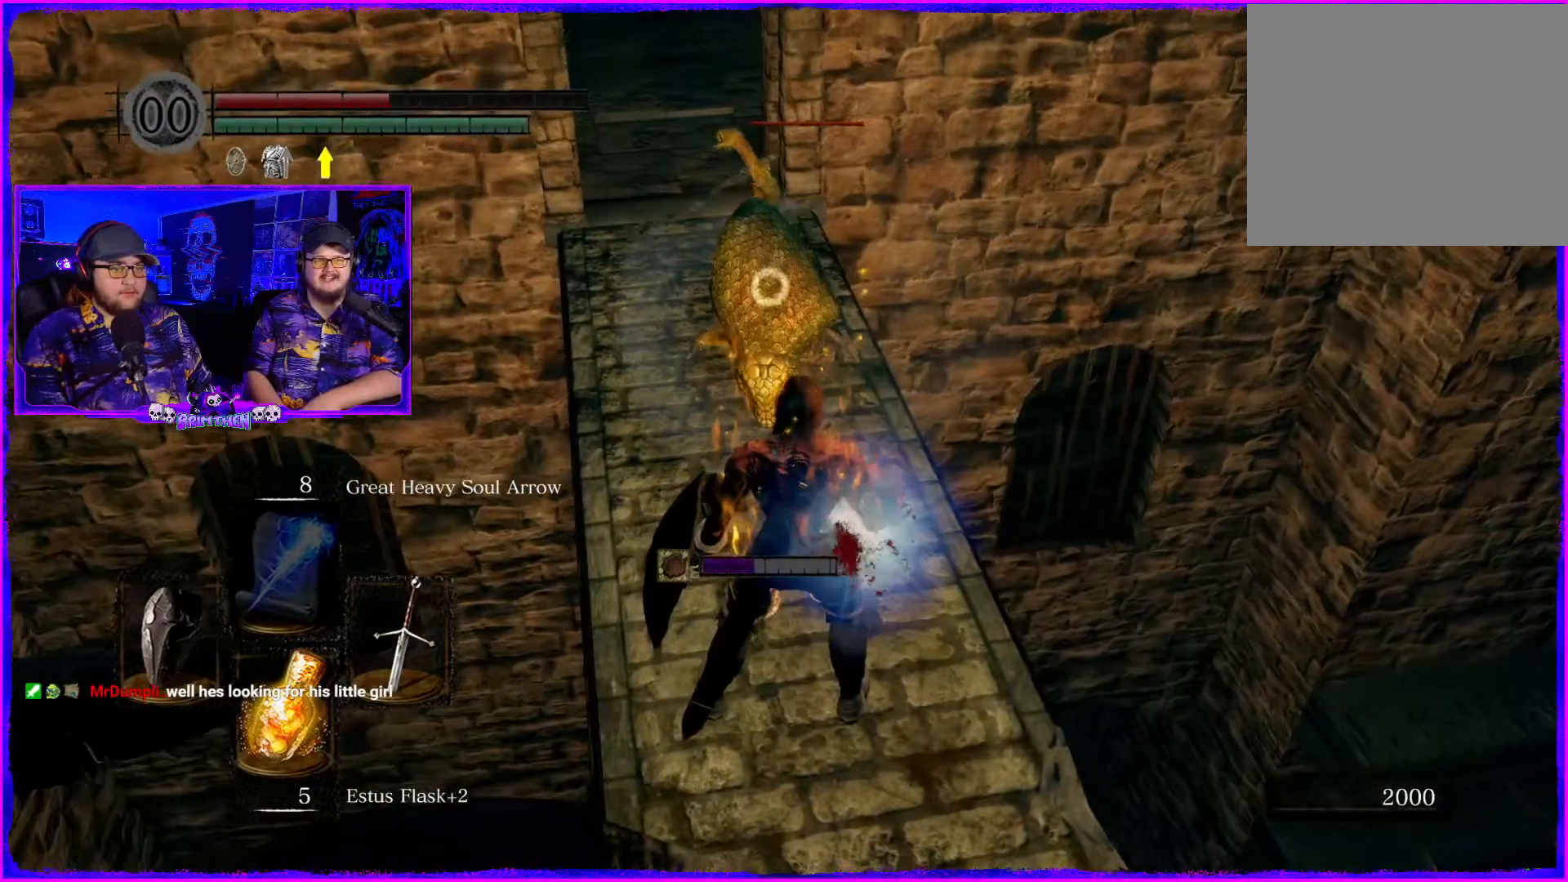
{"buttons": [], "left_stick": "center", "right_stick": "center", "events": []}
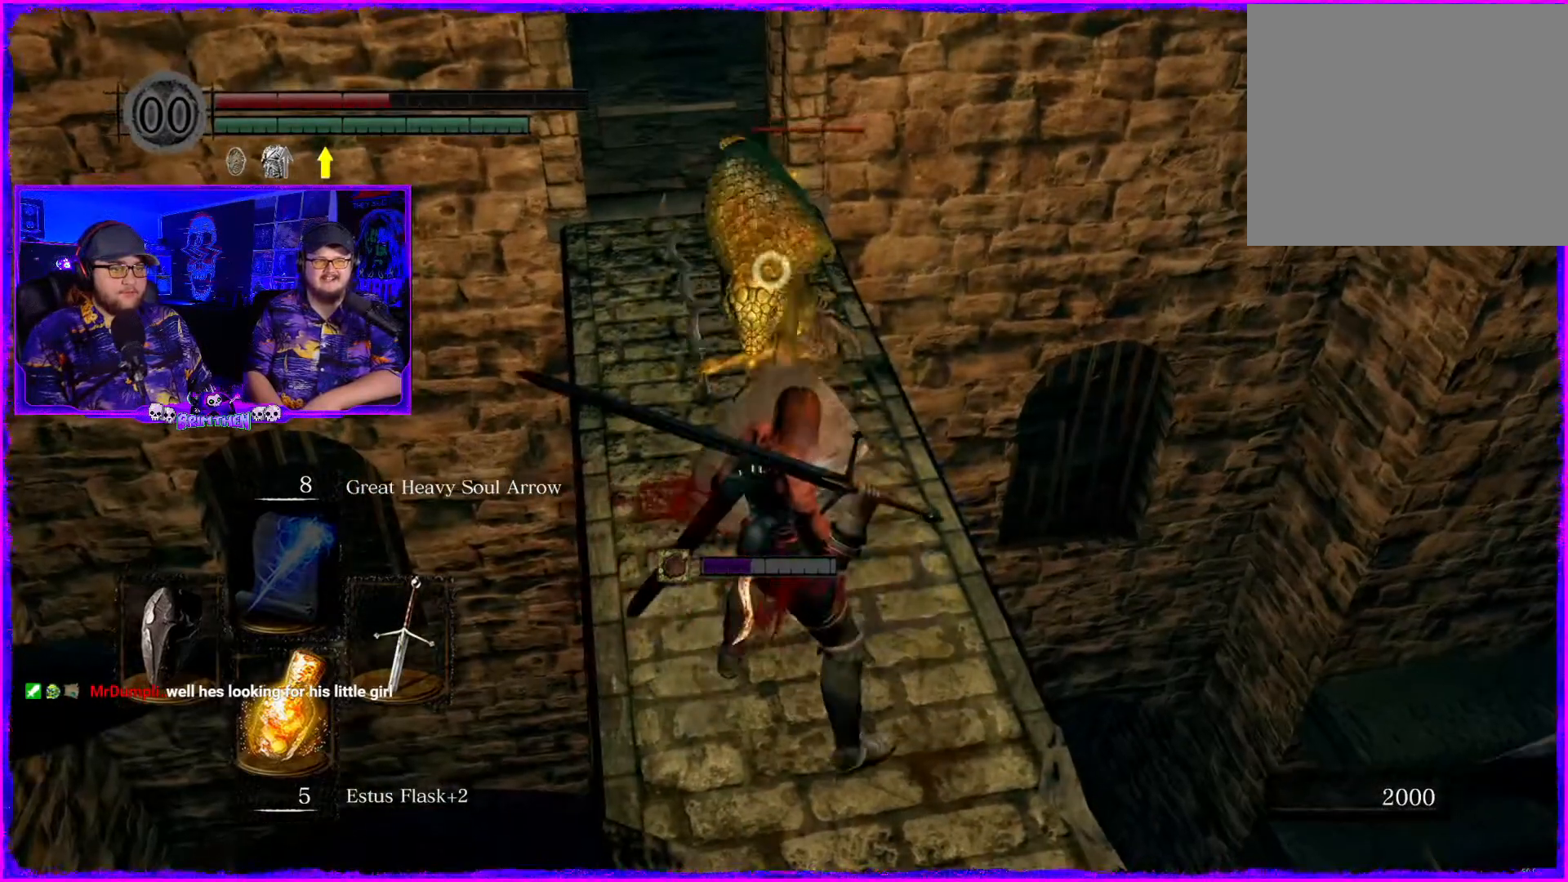
{"buttons": [], "left_stick": "up", "right_stick": "center", "events": [[351, "left_stick", "up"]]}
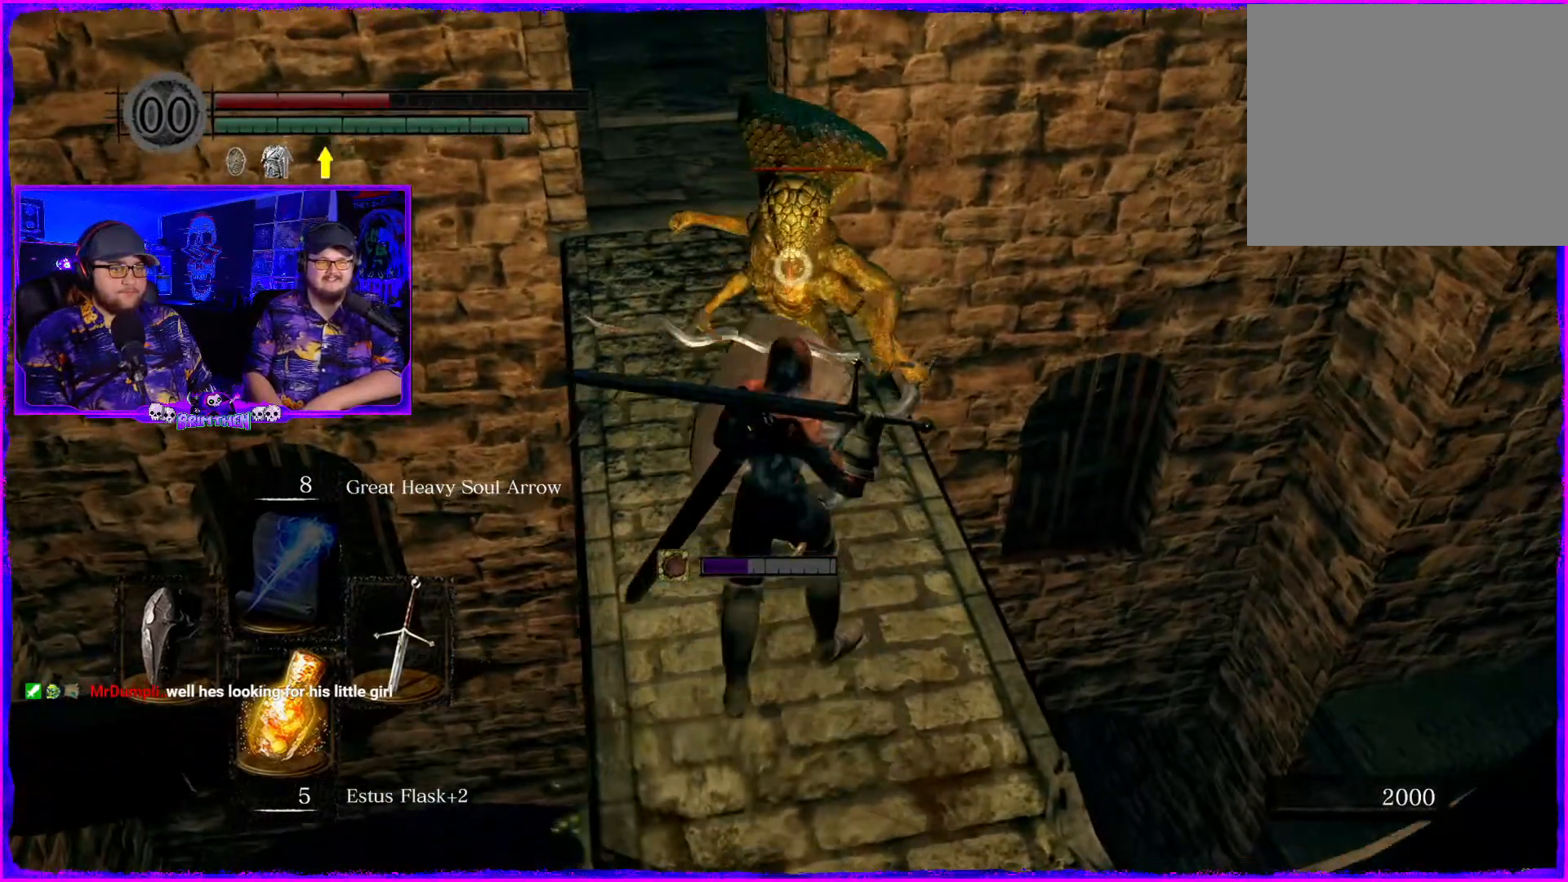
{"buttons": [], "left_stick": "up", "right_stick": "center", "events": [[83, "R1", "down"], [233, "R1", "up"], [333, "R1", "down"], [434, "R1", "up"]]}
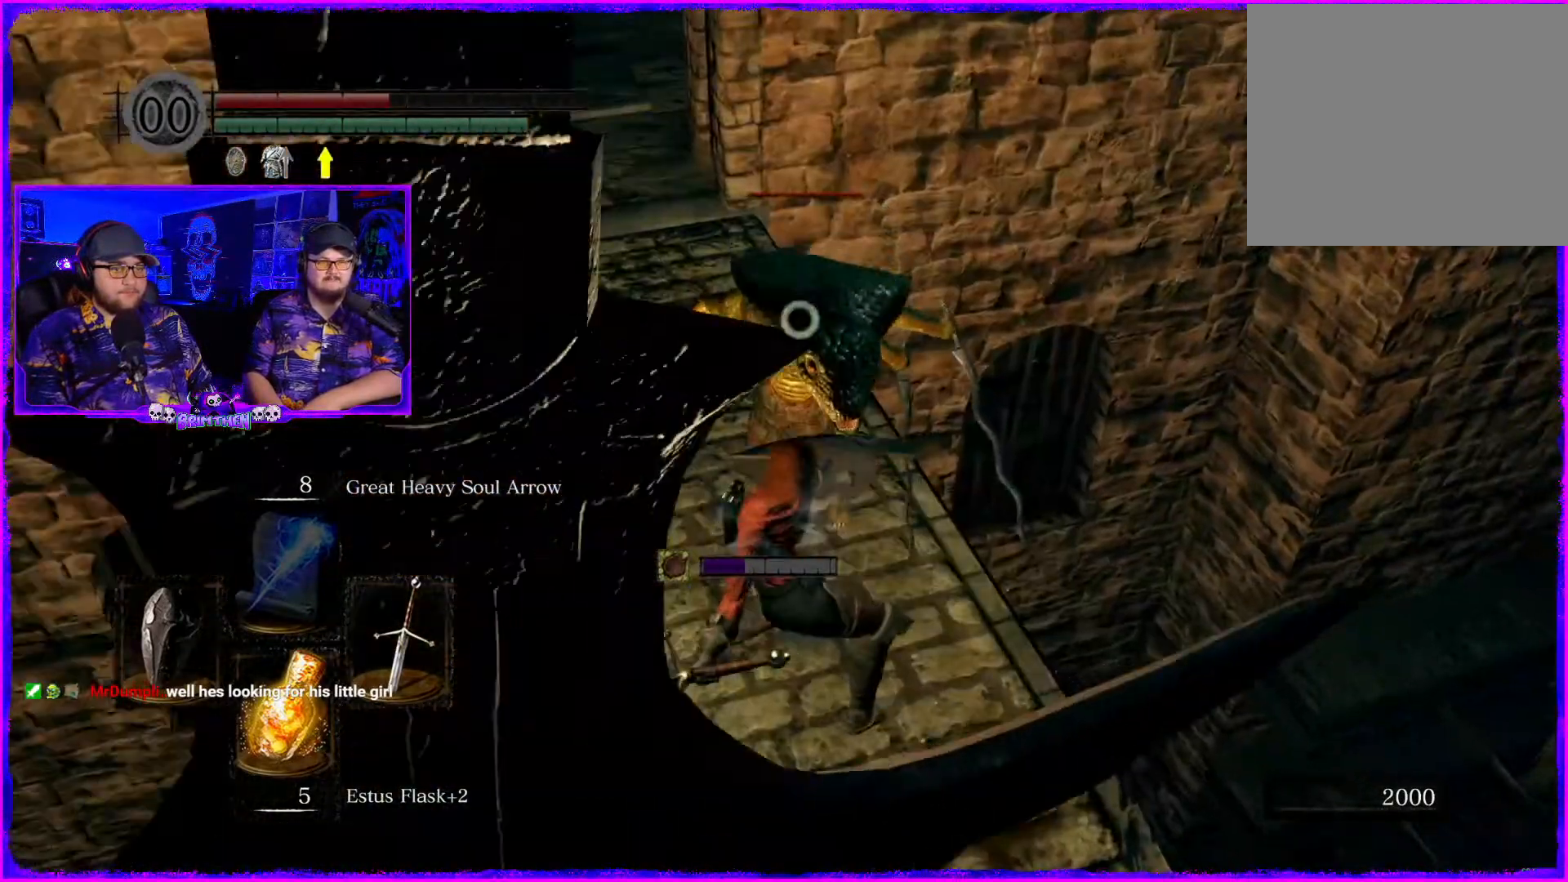
{"buttons": [], "left_stick": "center", "right_stick": "center", "events": [[67, "R1", "down"], [67, "R2", "down"], [184, "R1", "up"], [184, "R2", "up"], [184, "left_stick", "center"], [301, "R1", "down"], [401, "R1", "up"]]}
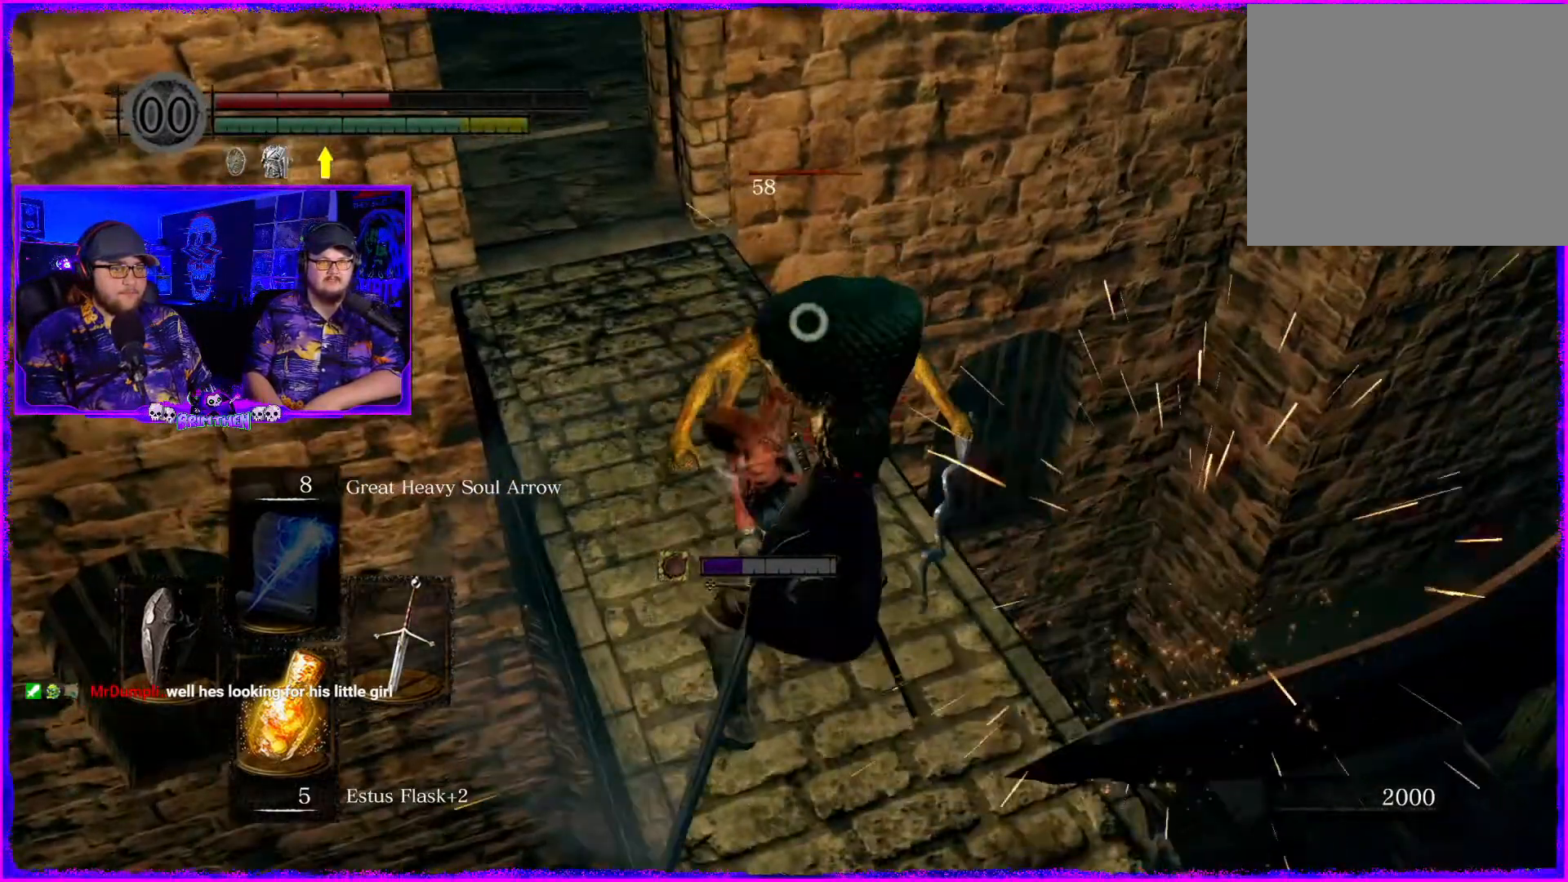
{"buttons": ["R1", "R2"], "left_stick": "center", "right_stick": "center", "events": [[17, "R1", "down"], [33, "R2", "down"], [150, "R1", "up"], [150, "R2", "up"], [267, "R1", "down"], [267, "R2", "down"], [400, "R1", "up"], [400, "R2", "up"], [501, "R1", "down"], [501, "R2", "down"]]}
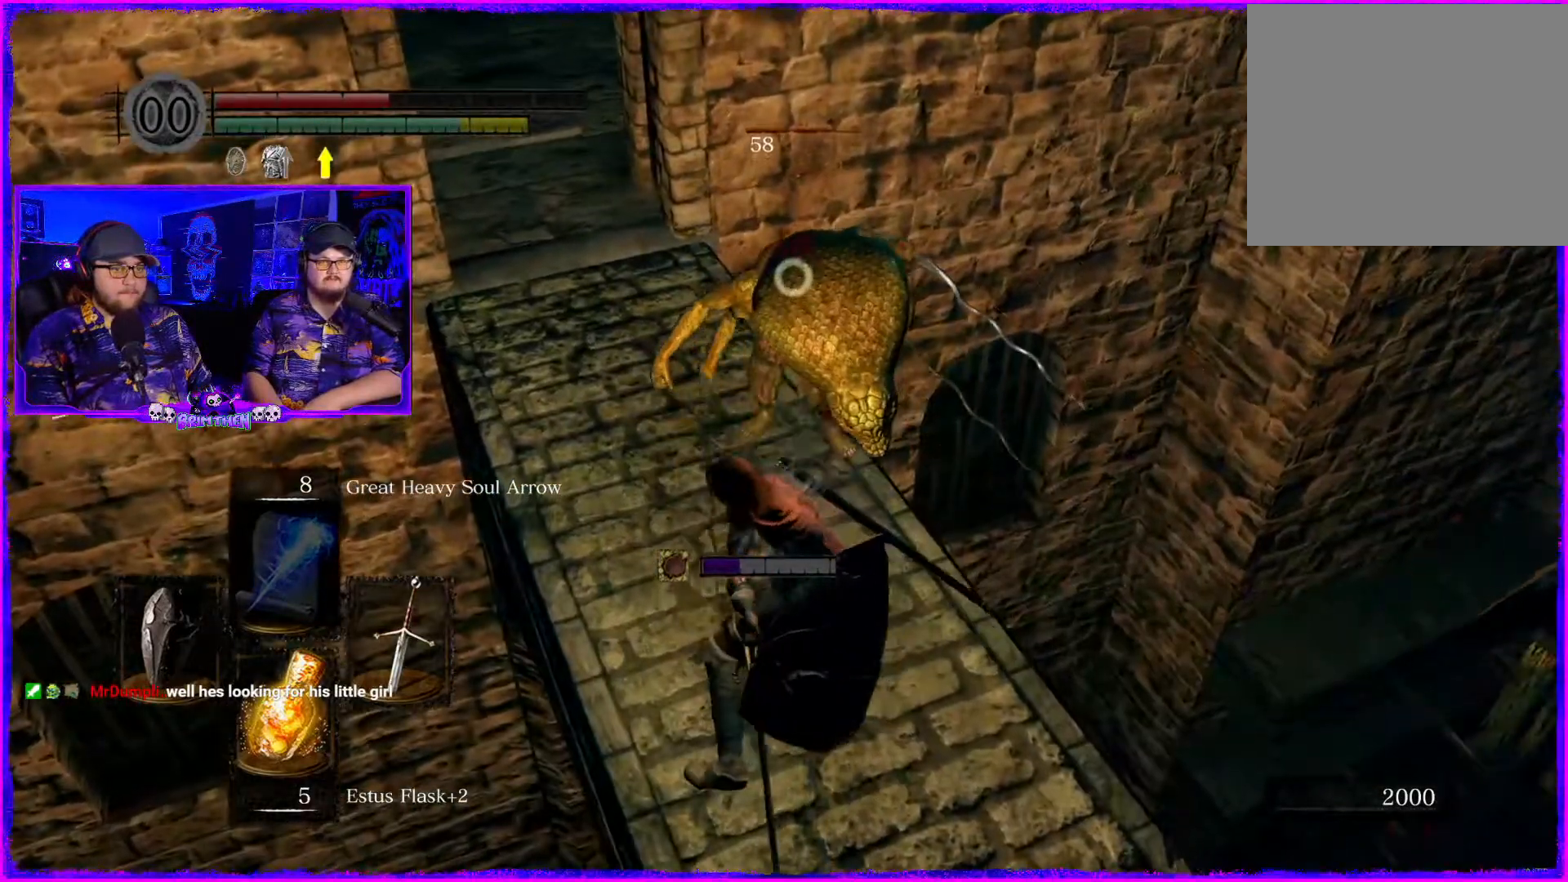
{"buttons": ["R1"], "left_stick": "center", "right_stick": "center", "events": [[50, "R2", "up"], [100, "R1", "up"], [200, "R1", "down"], [333, "R1", "up"], [450, "R1", "down"]]}
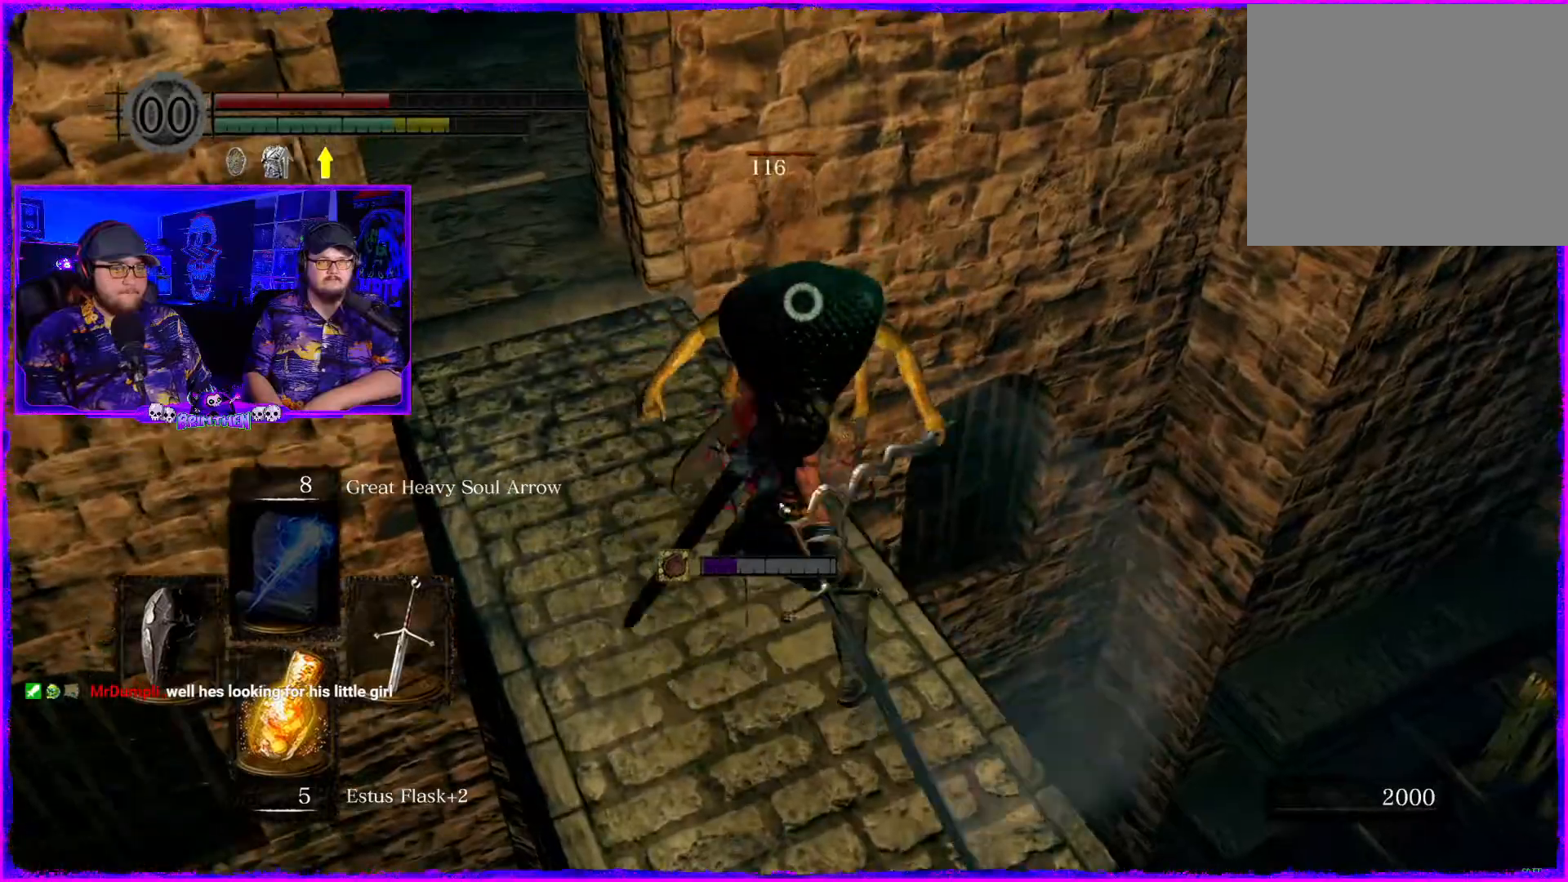
{"buttons": ["R1"], "left_stick": "center", "right_stick": "center", "events": [[33, "left_stick", "left"], [67, "R1", "up"], [83, "left_stick", "up-left"], [234, "R1", "down"], [250, "left_stick", "center"], [350, "R1", "up"], [451, "R1", "down"]]}
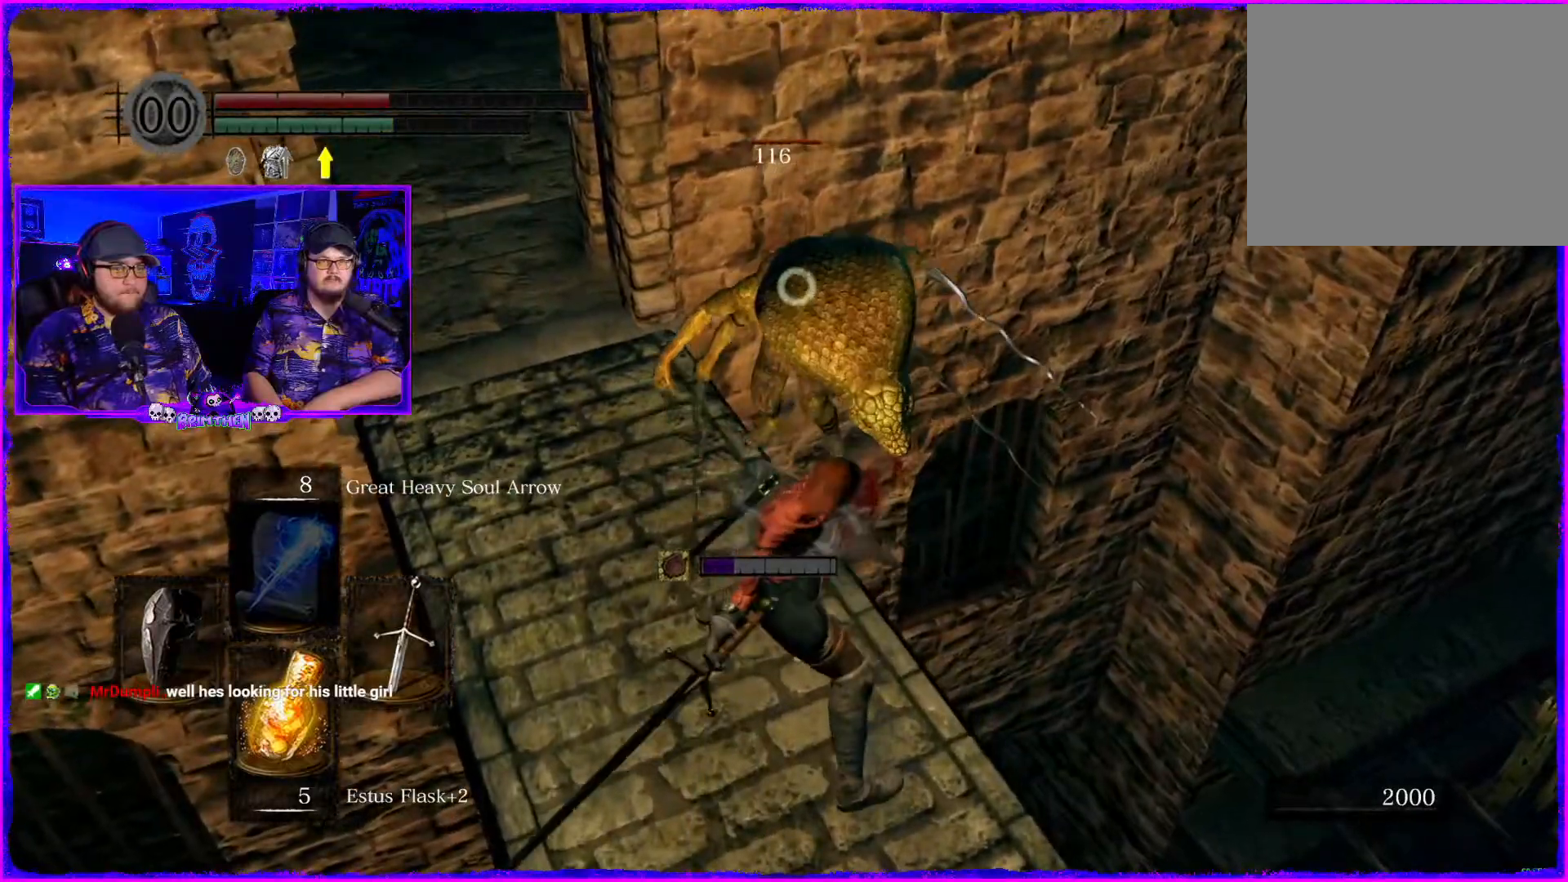
{"buttons": ["R1"], "left_stick": "left", "right_stick": "center", "events": [[116, "R1", "up"], [216, "R1", "down"], [333, "R1", "up"], [400, "left_stick", "left"], [450, "R1", "down"]]}
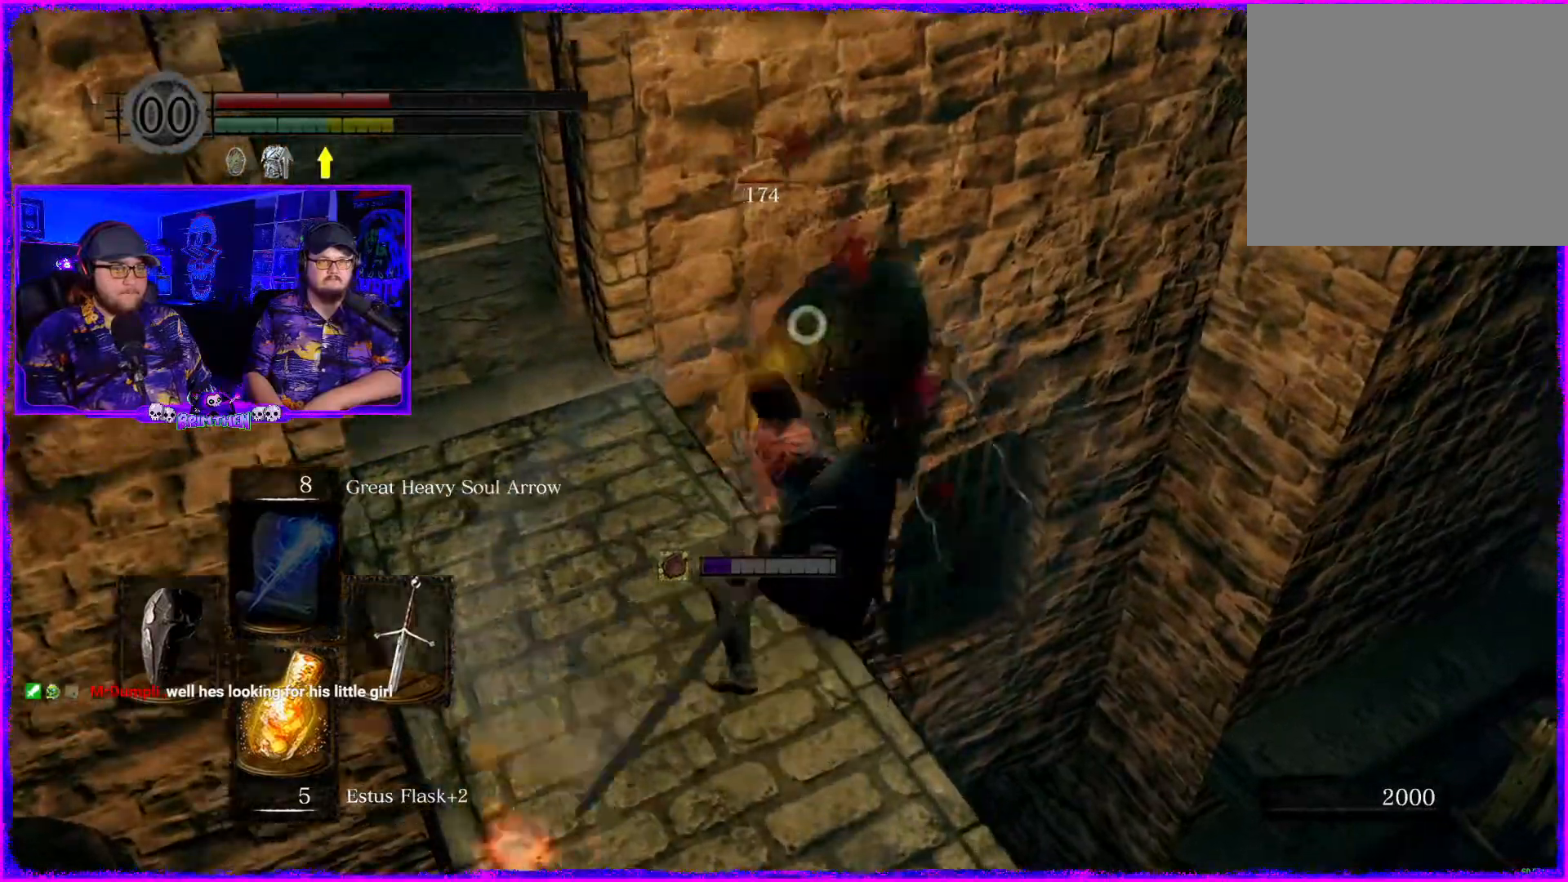
{"buttons": [], "left_stick": "left", "right_stick": "center", "events": [[83, "R1", "up"]]}
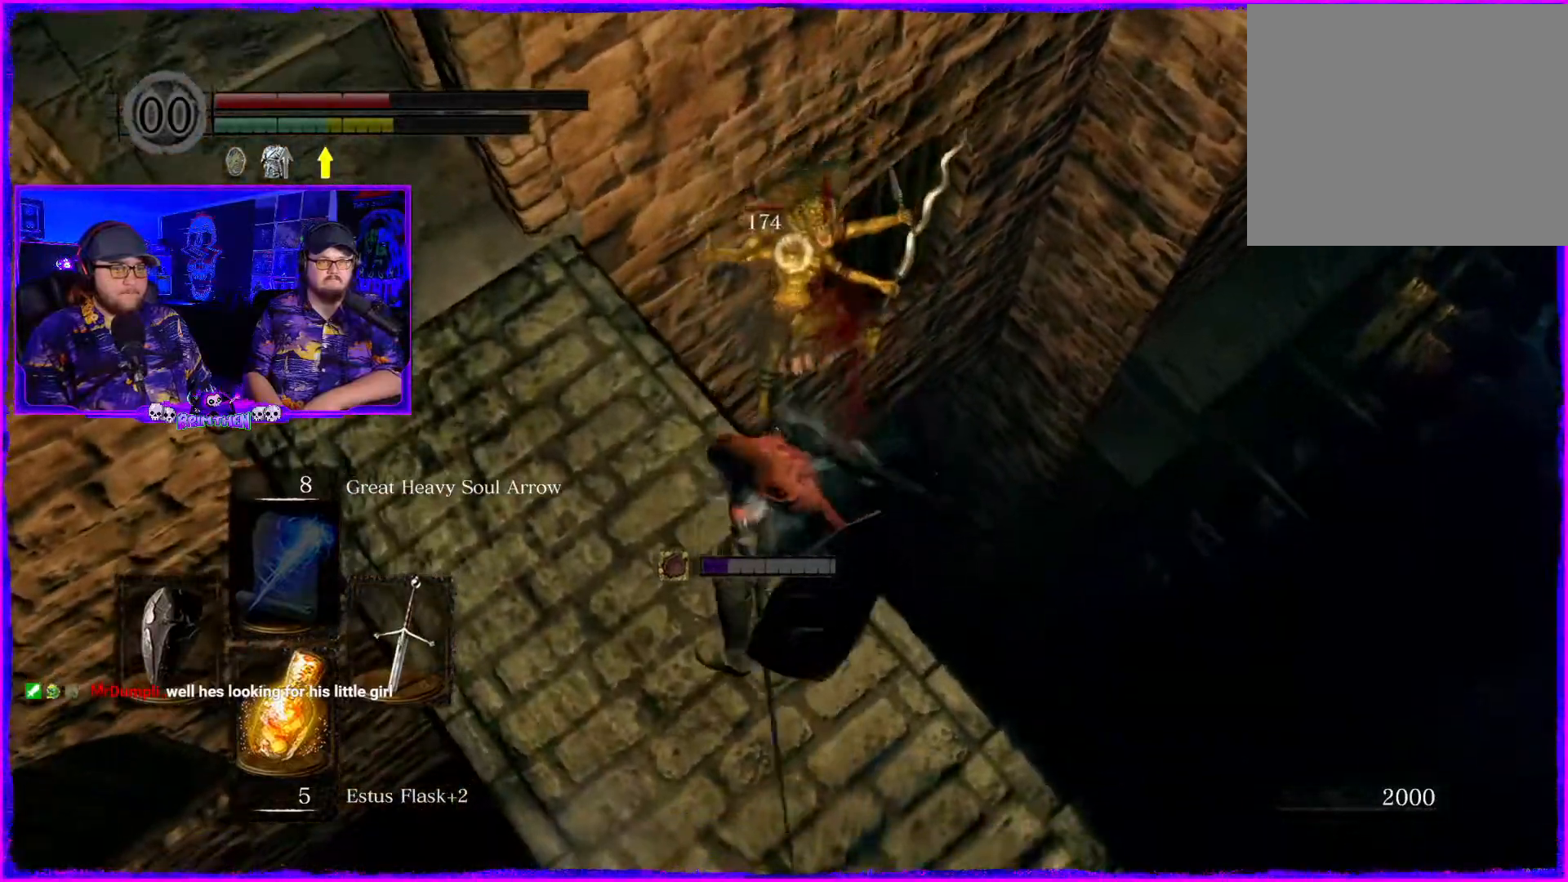
{"buttons": [], "left_stick": "left", "right_stick": "center", "events": []}
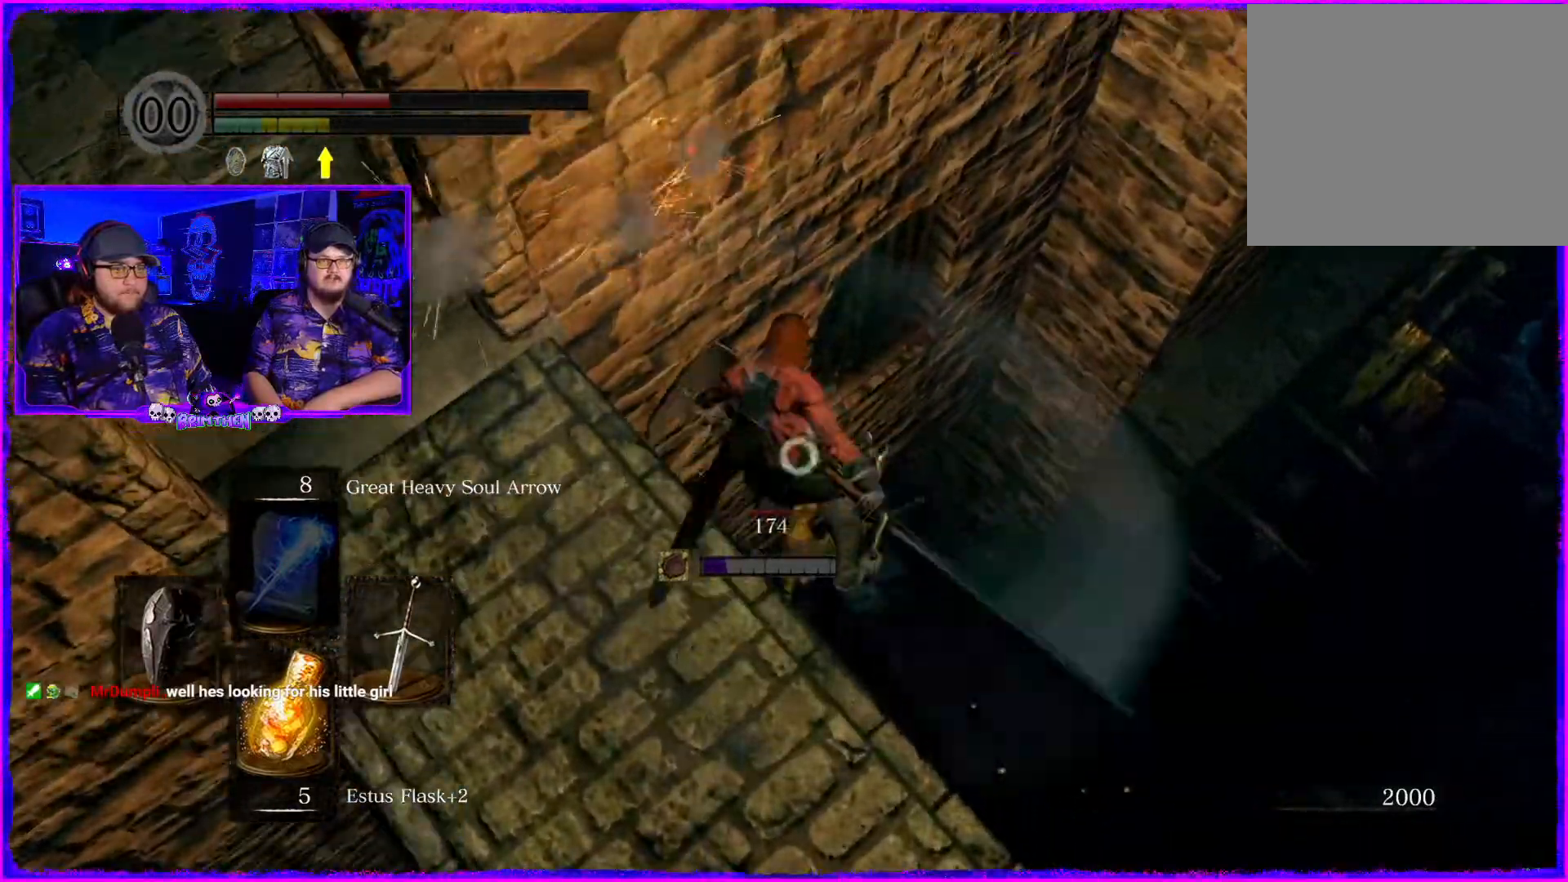
{"buttons": ["CROSS"], "left_stick": "left", "right_stick": "center", "events": [[284, "CROSS", "down"], [284, "right_stick", "down-right"], [350, "right_stick", "center"]]}
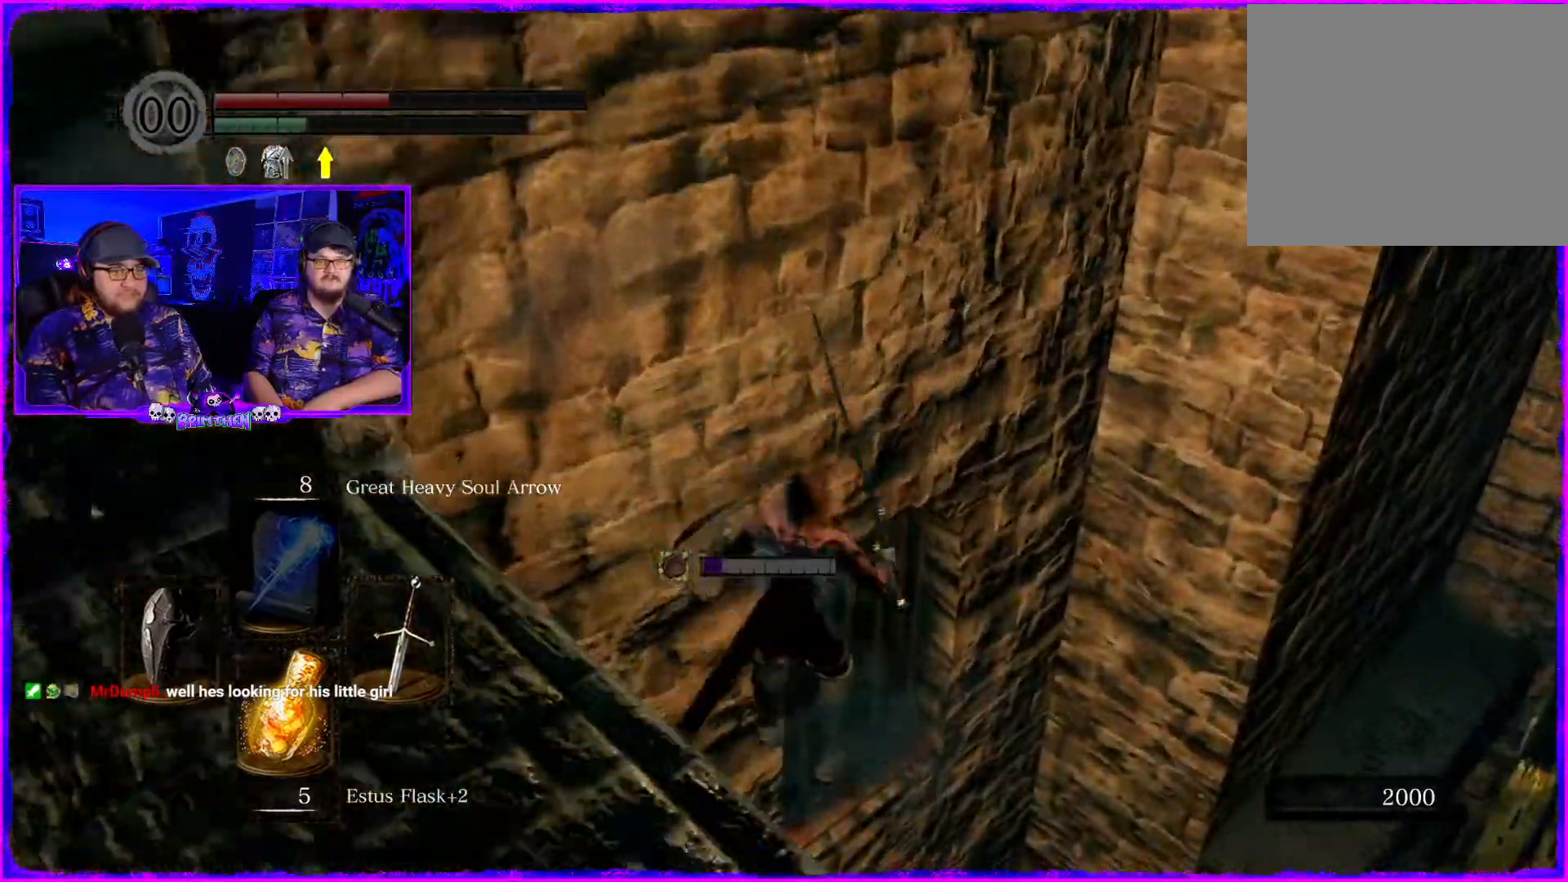
{"buttons": ["CROSS"], "left_stick": "down-left", "right_stick": "center", "events": [[483, "left_stick", "down-left"]]}
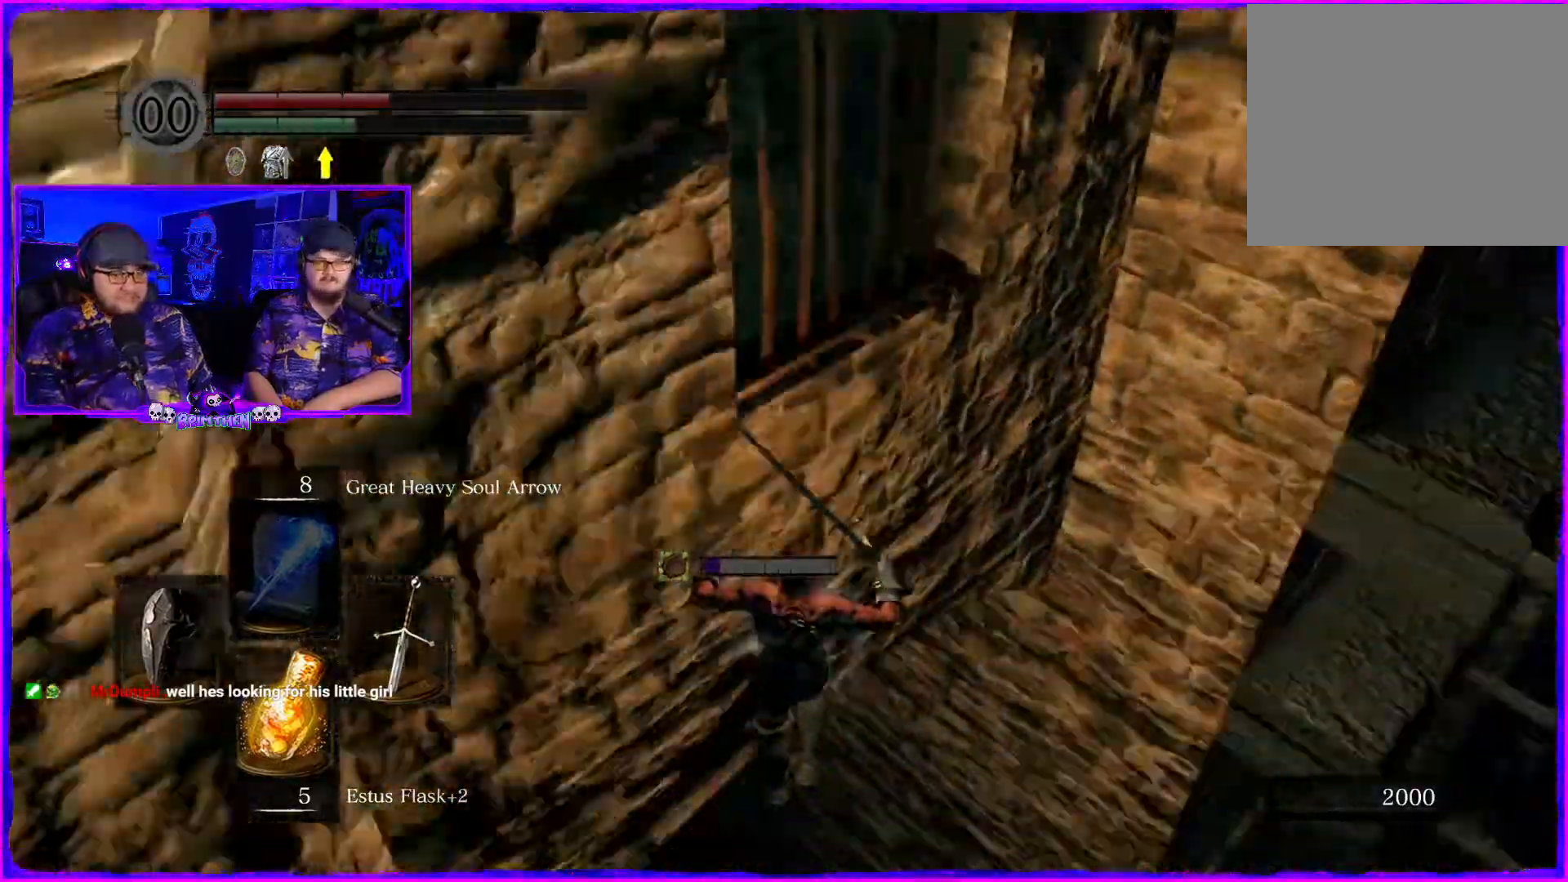
{"buttons": ["CROSS"], "left_stick": "down-left", "right_stick": "center", "events": []}
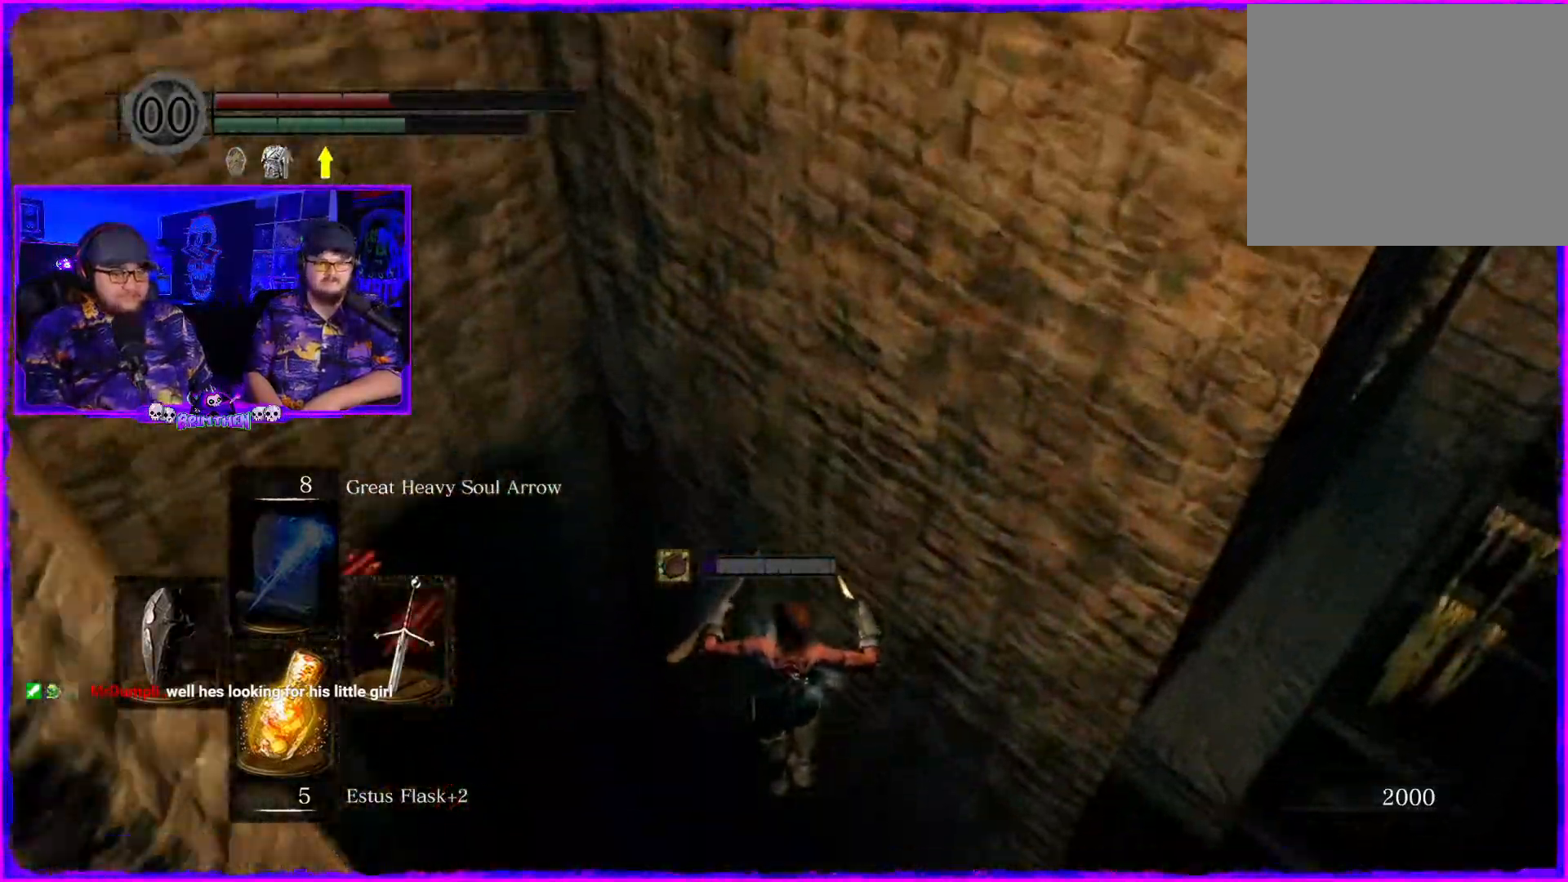
{"buttons": ["CROSS"], "left_stick": "down-left", "right_stick": "center", "events": []}
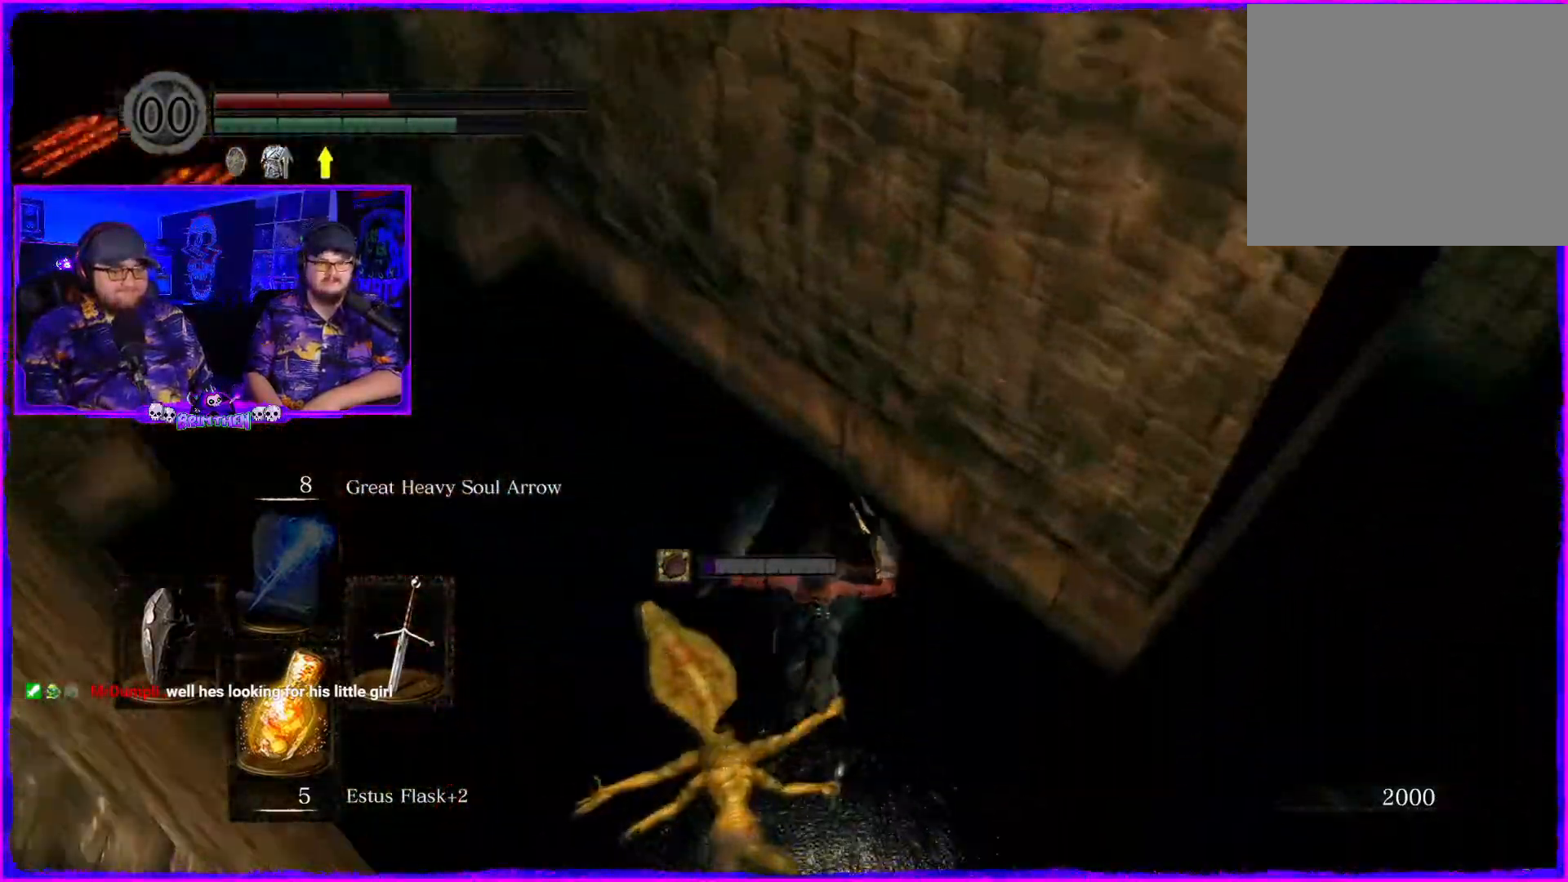
{"buttons": ["CROSS"], "left_stick": "down-left", "right_stick": "center", "events": []}
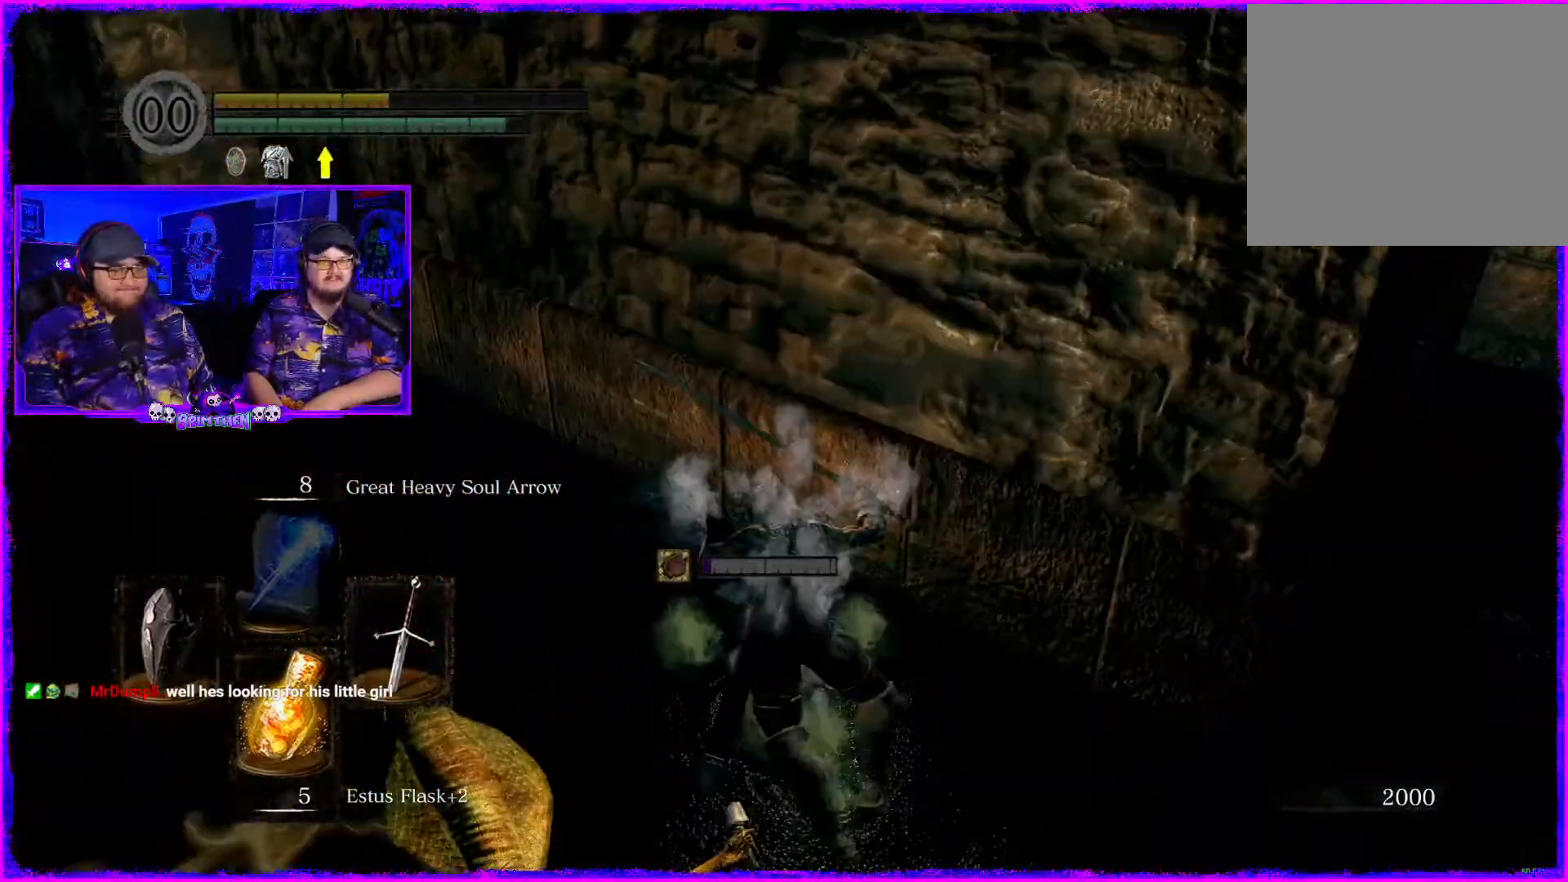
{"buttons": ["CROSS"], "left_stick": "down-left", "right_stick": "center", "events": []}
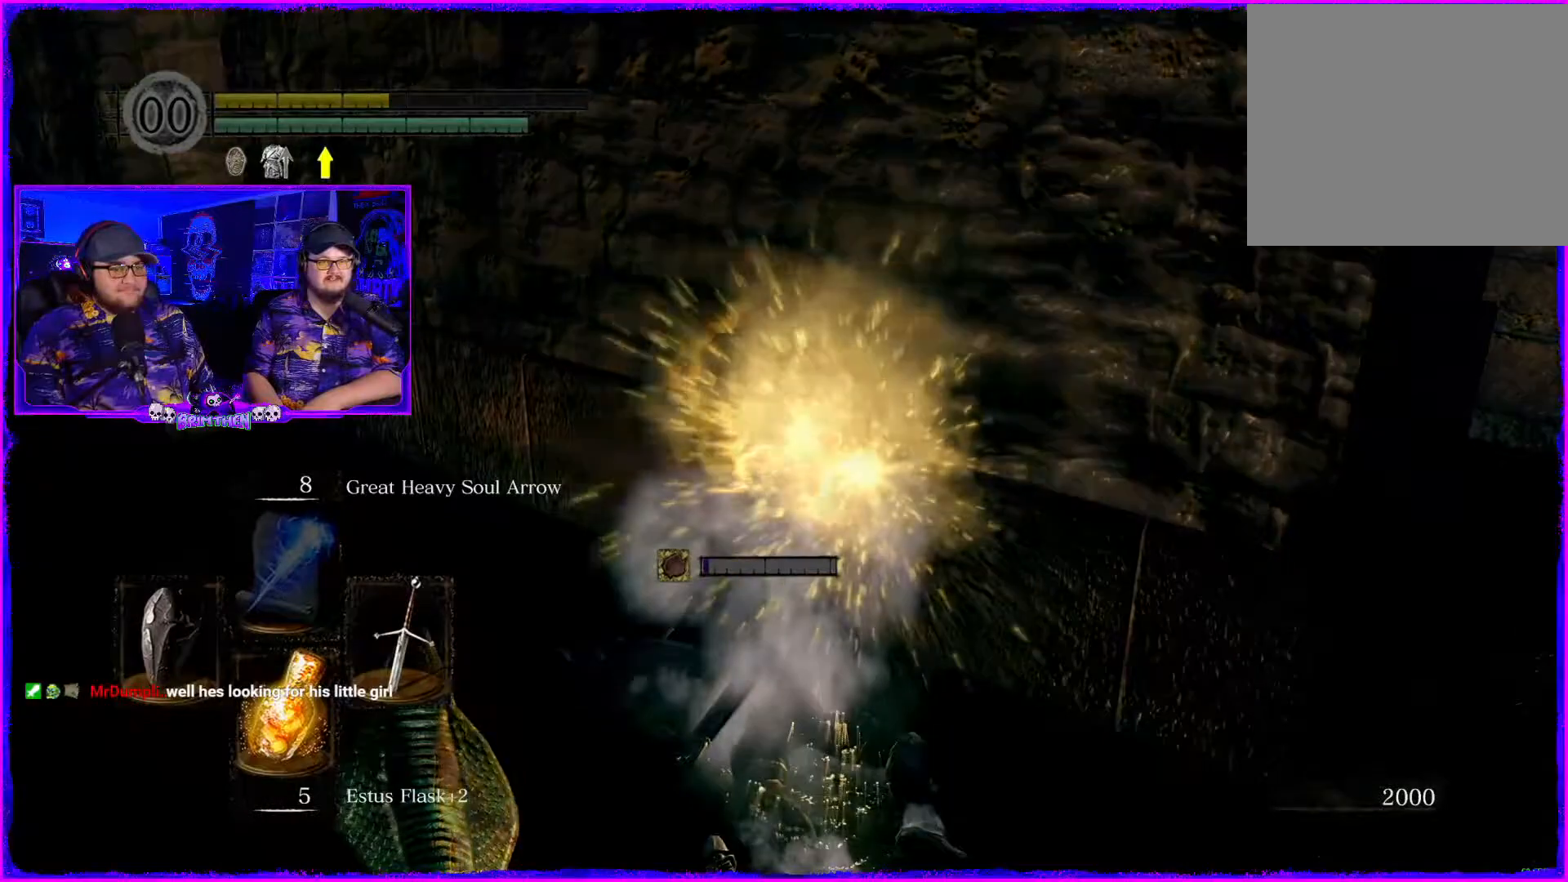
{"buttons": [], "left_stick": "center", "right_stick": "center", "events": [[50, "CROSS", "up"], [300, "left_stick", "center"]]}